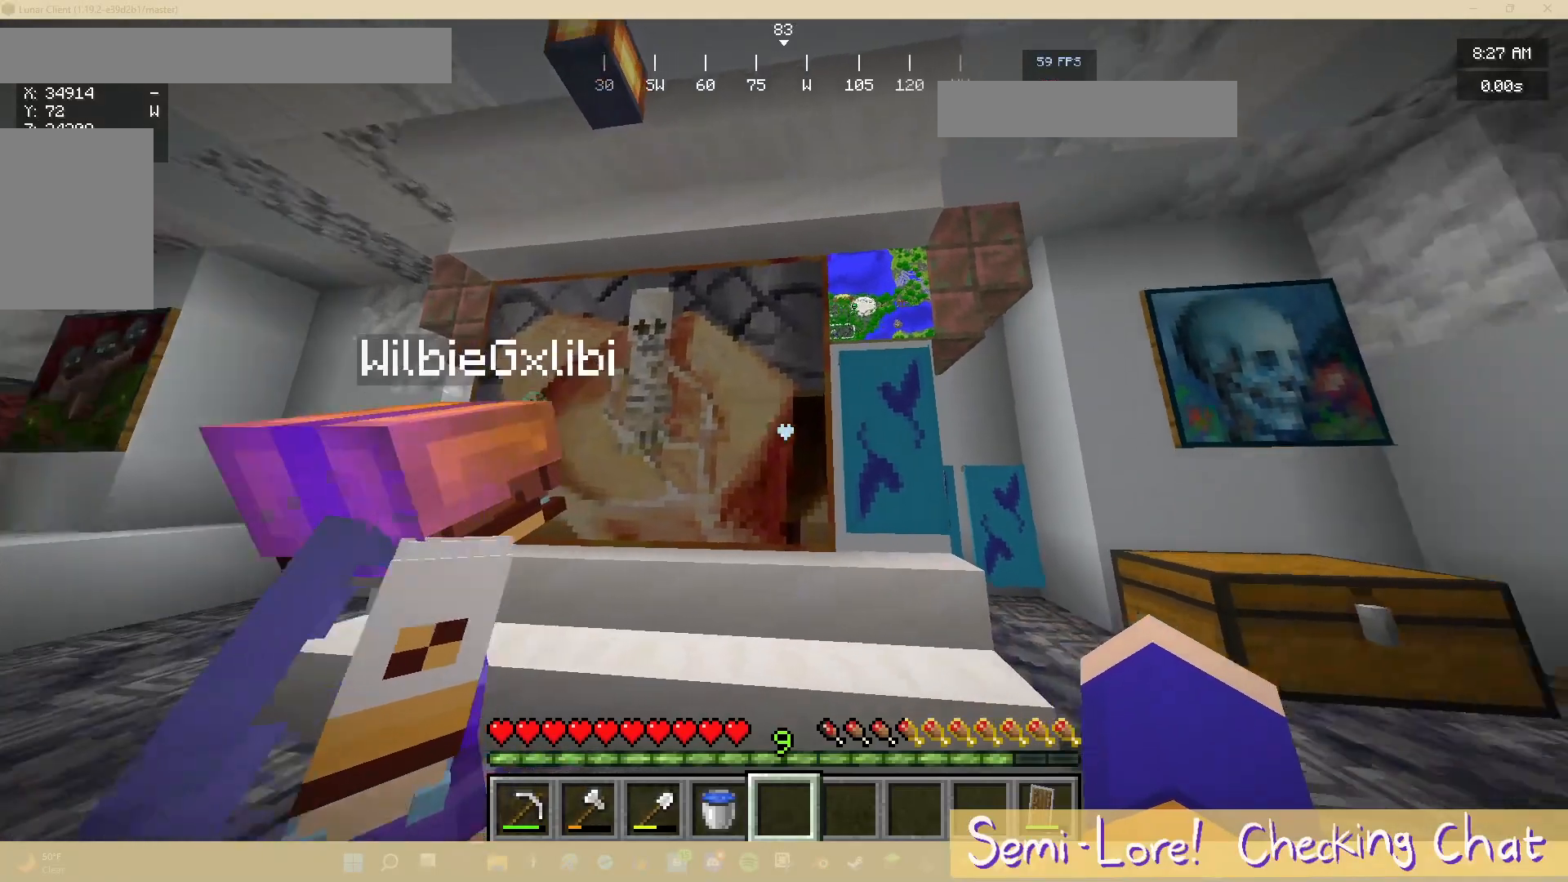
Gameplay with keyboard and mouse; each line is a JSON object with the keys and mouse buttons held at the frame after it. "events" lists presses ("down") and releases ("up") of "a", "d", "s", "w", "mouse_left" and "mouse_right" between this image and that frame as [ms after this image, input, new state], when the widget could be followed in between. "mouse_left", "mouse_right" = the "left", "right" buttons of the "mouse" list. No other keys are recorded. Fast repeated clicks can show as one long hold. Mouse movement is not recorded.
{"keys": [], "mouse": ["right"], "events": [[100, "d", "down"], [217, "w", "down"], [433, "d", "up"], [450, "mouse_right", "down"], [450, "w", "up"]]}
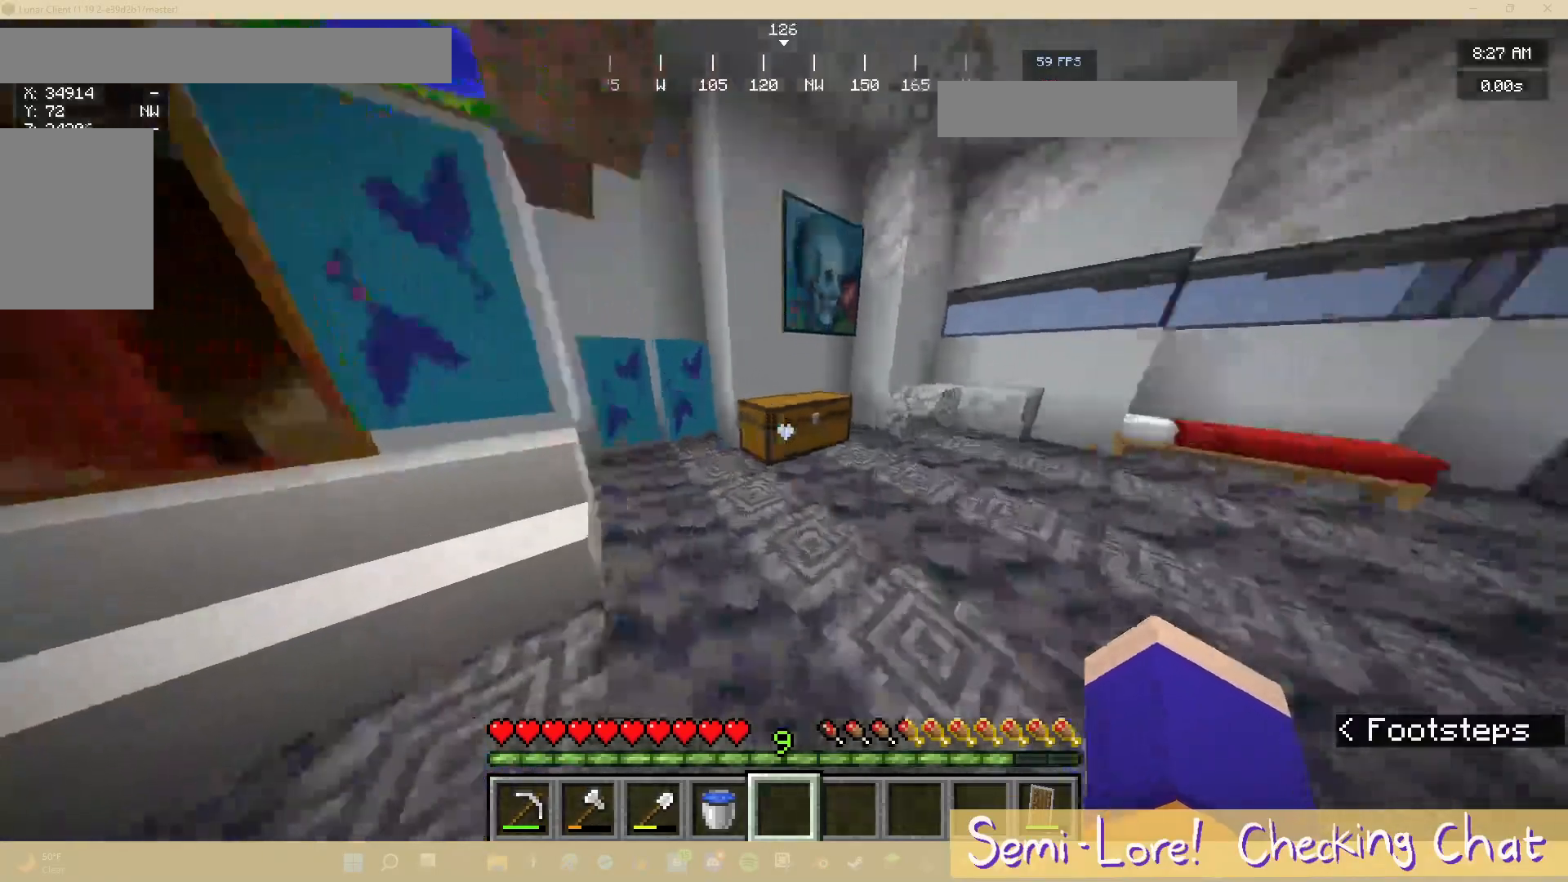
{"keys": [], "mouse": [], "events": [[167, "mouse_right", "up"]]}
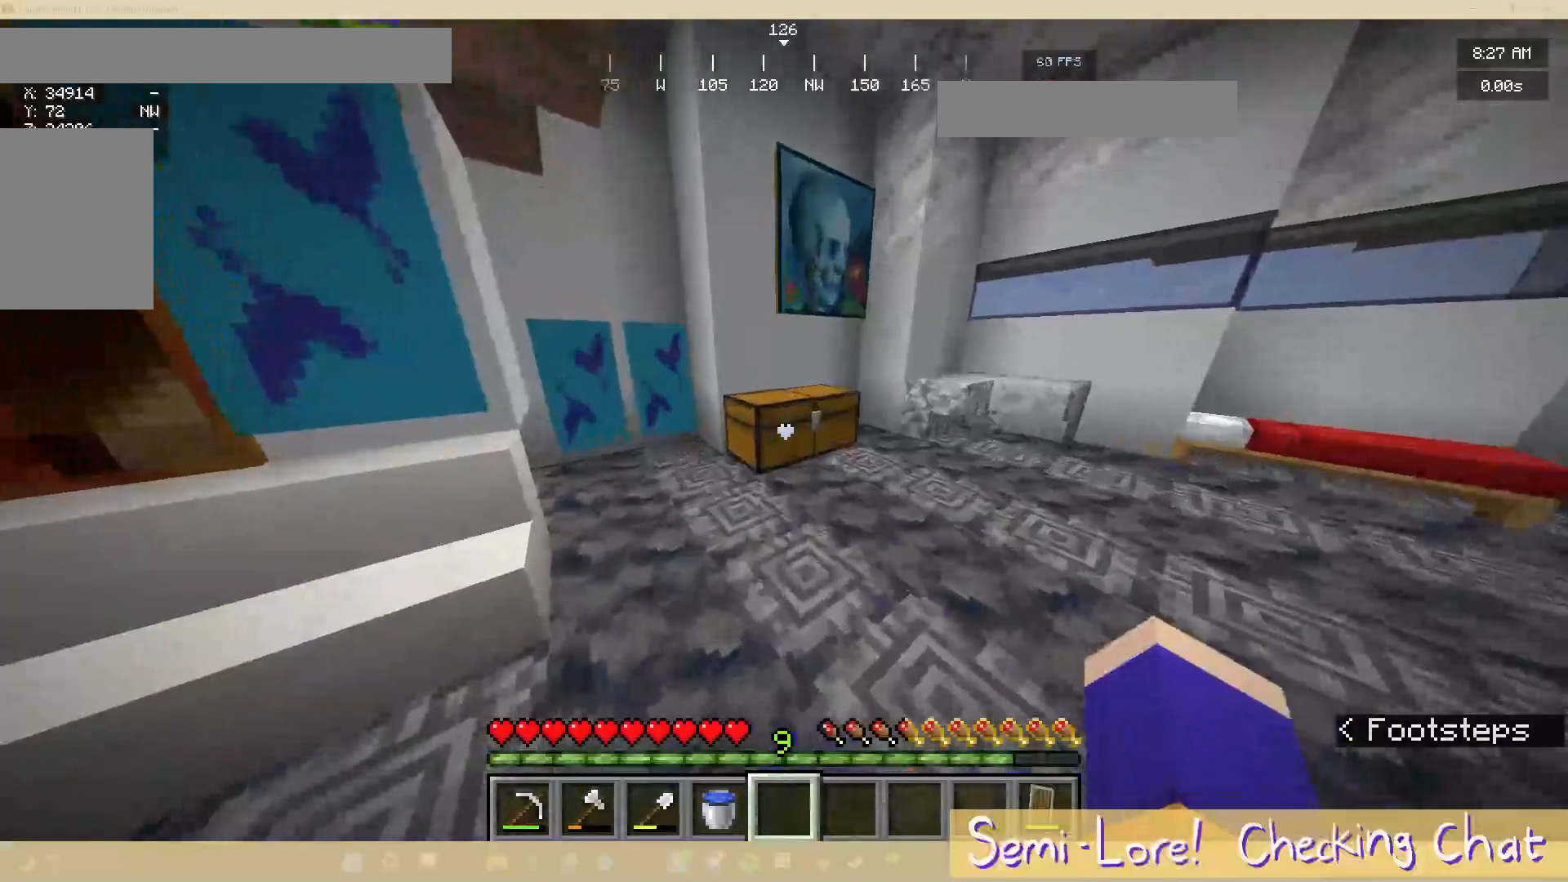
{"keys": [], "mouse": [], "events": []}
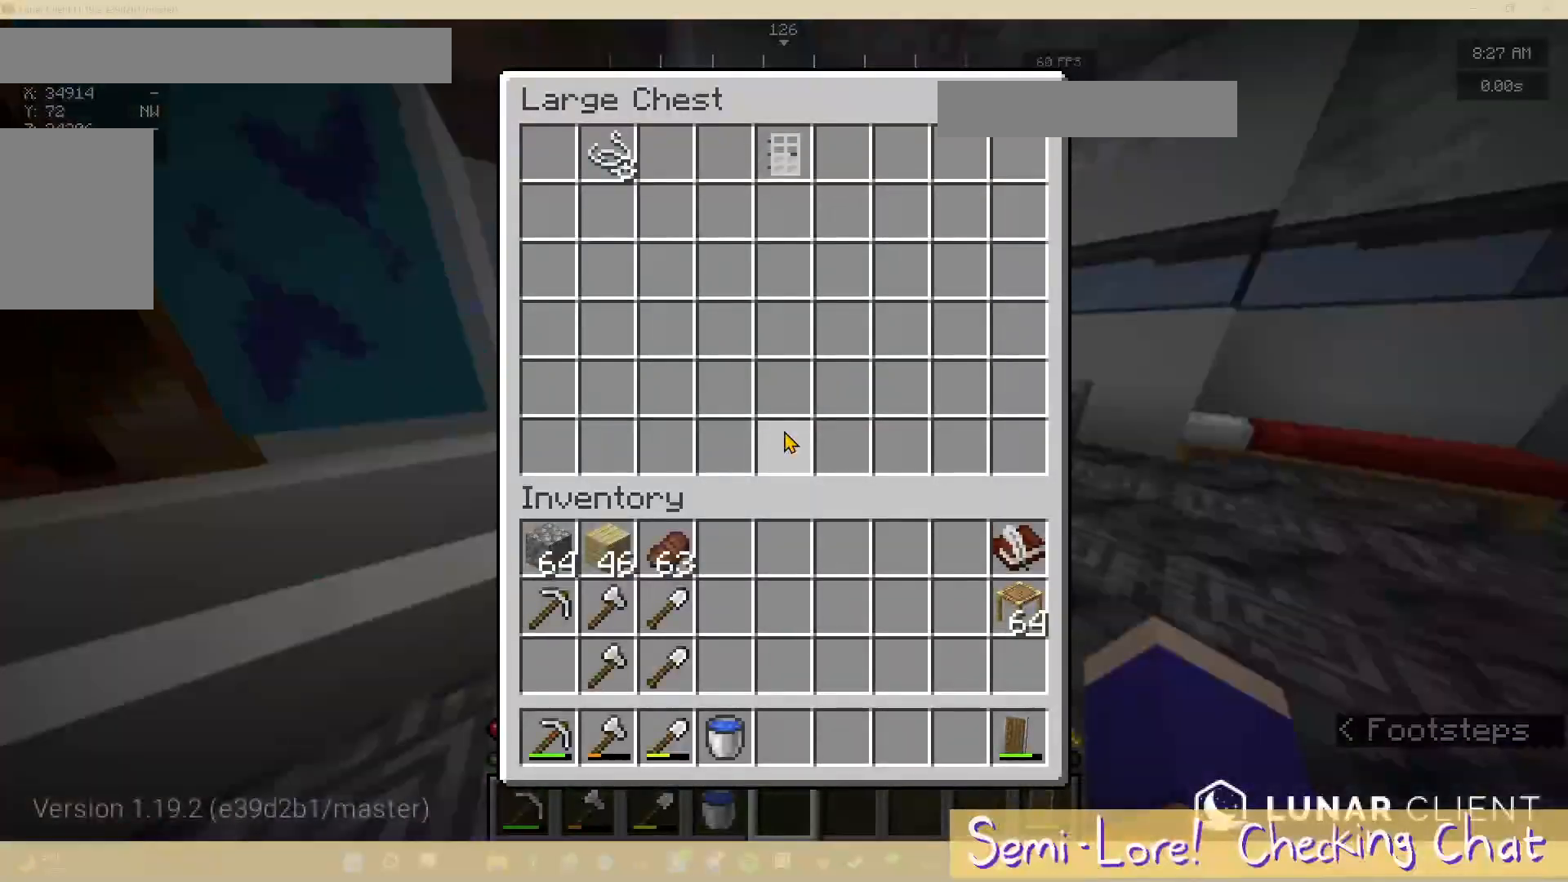
{"keys": [], "mouse": [], "events": []}
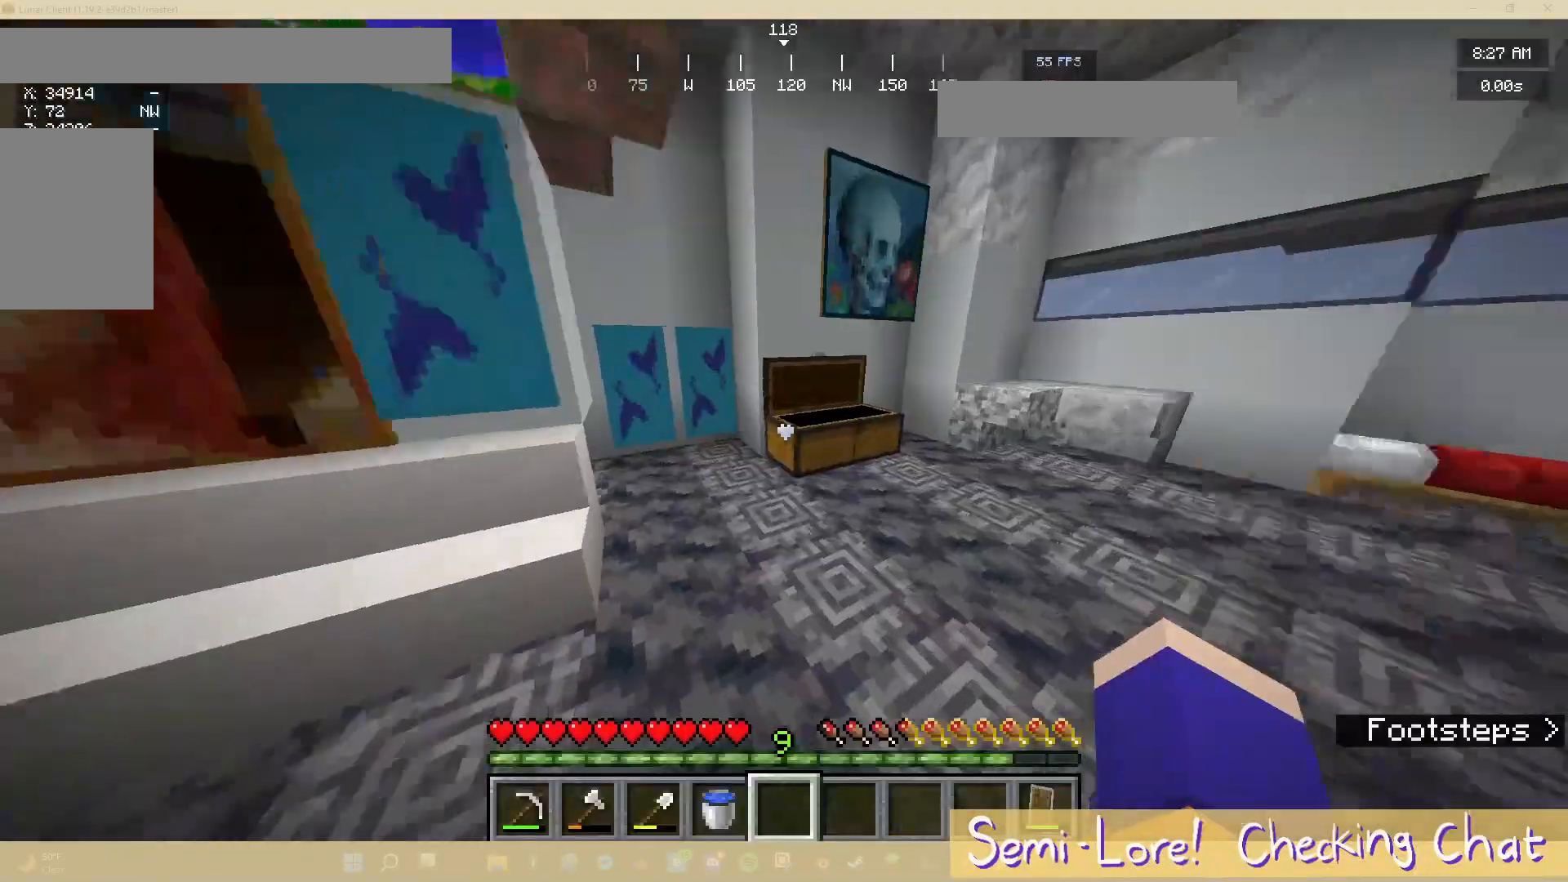
{"keys": ["a"], "mouse": [], "events": [[433, "a", "down"]]}
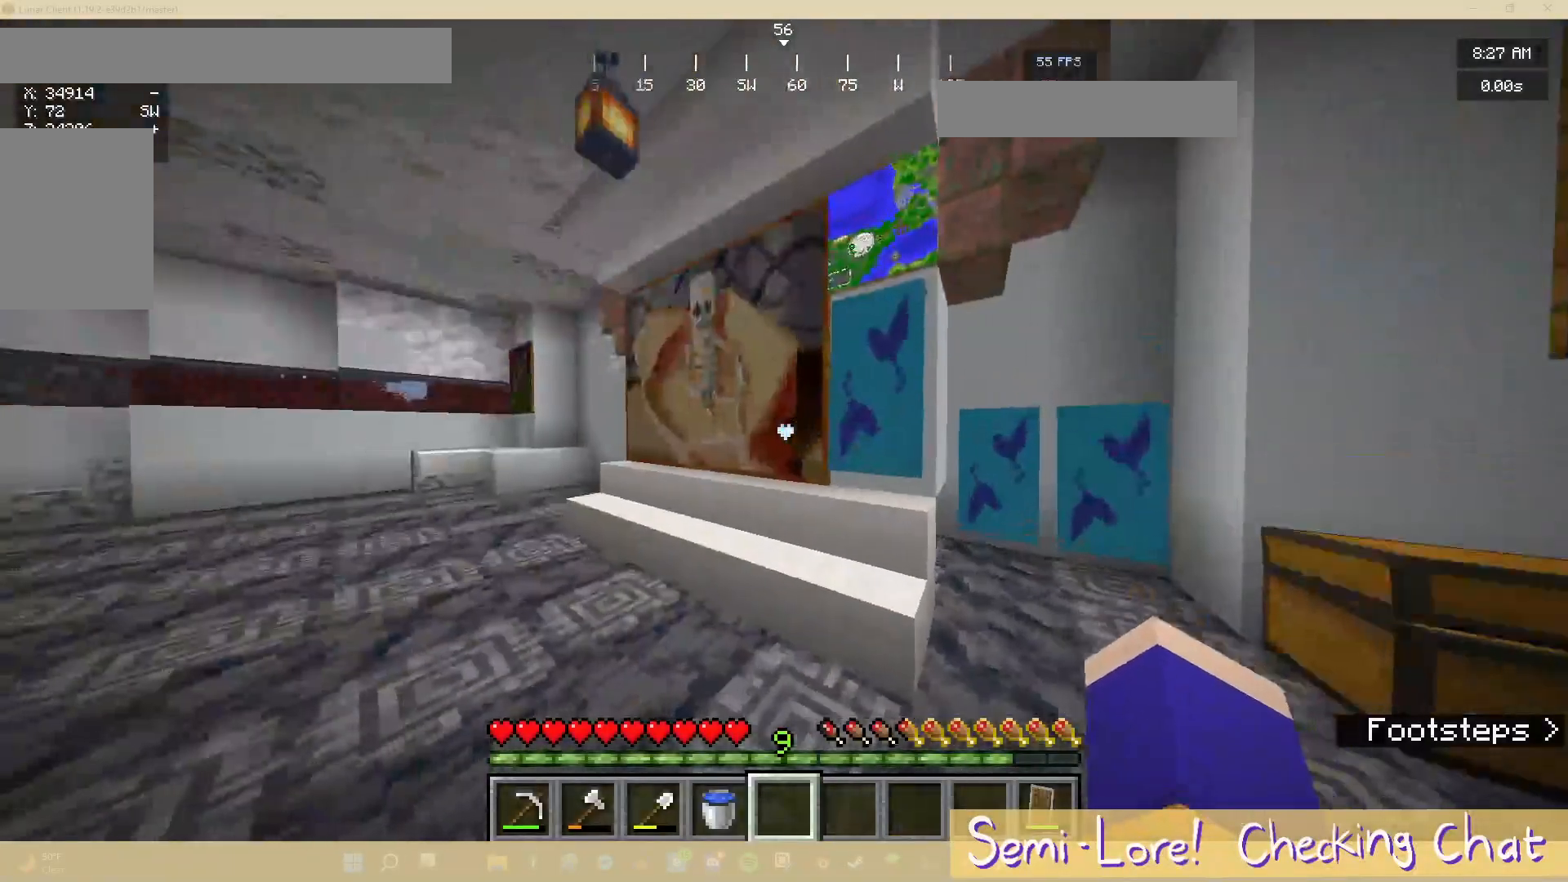
{"keys": ["a"], "mouse": [], "events": [[33, "w", "down"], [450, "w", "up"]]}
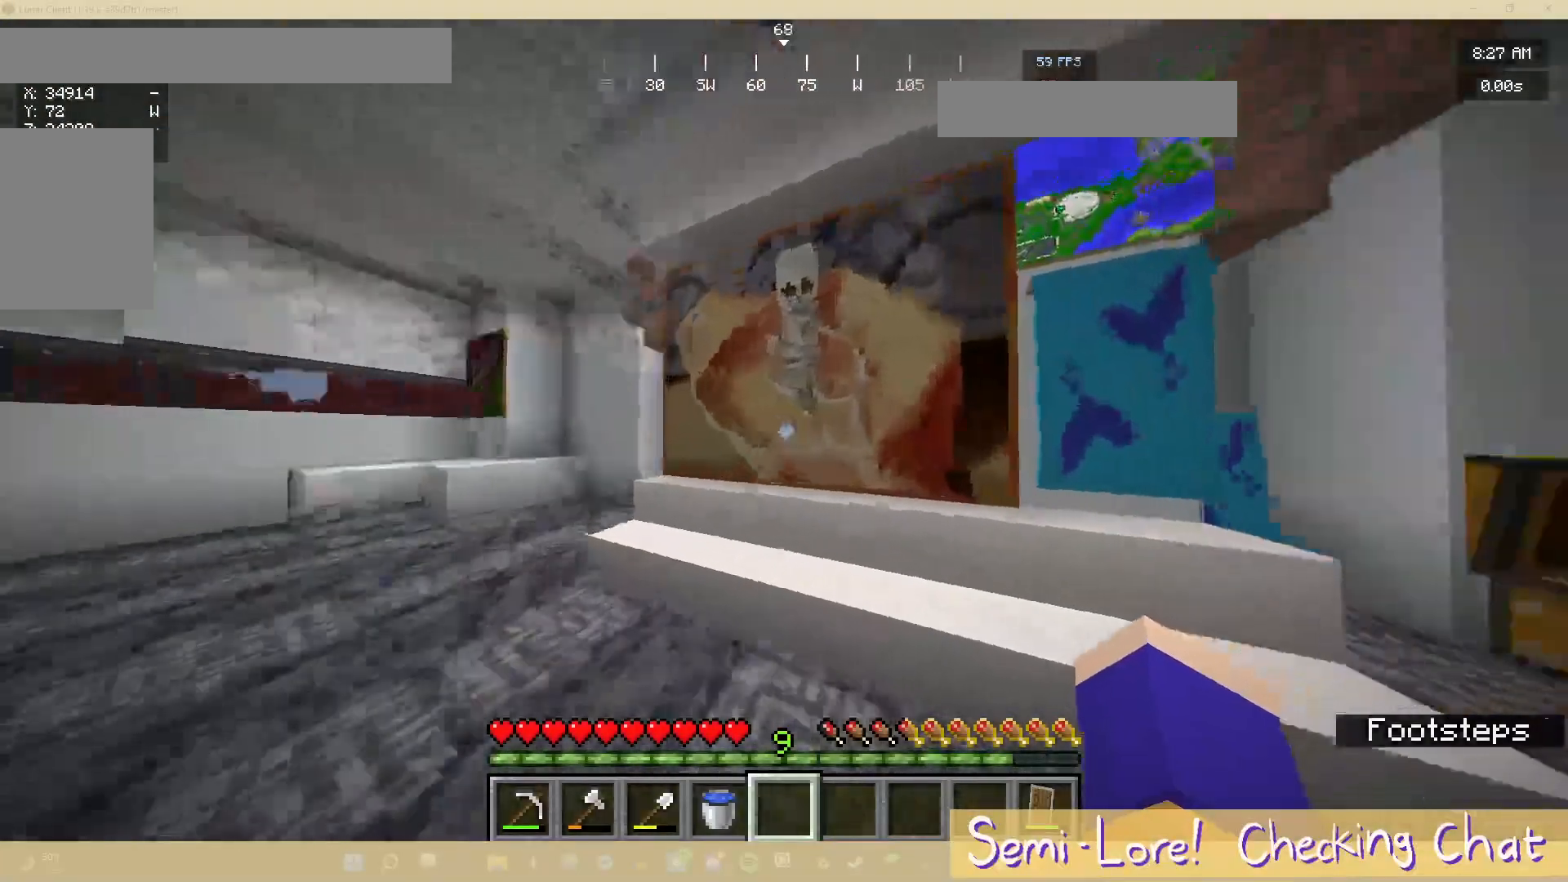
{"keys": [], "mouse": [], "events": [[200, "a", "up"]]}
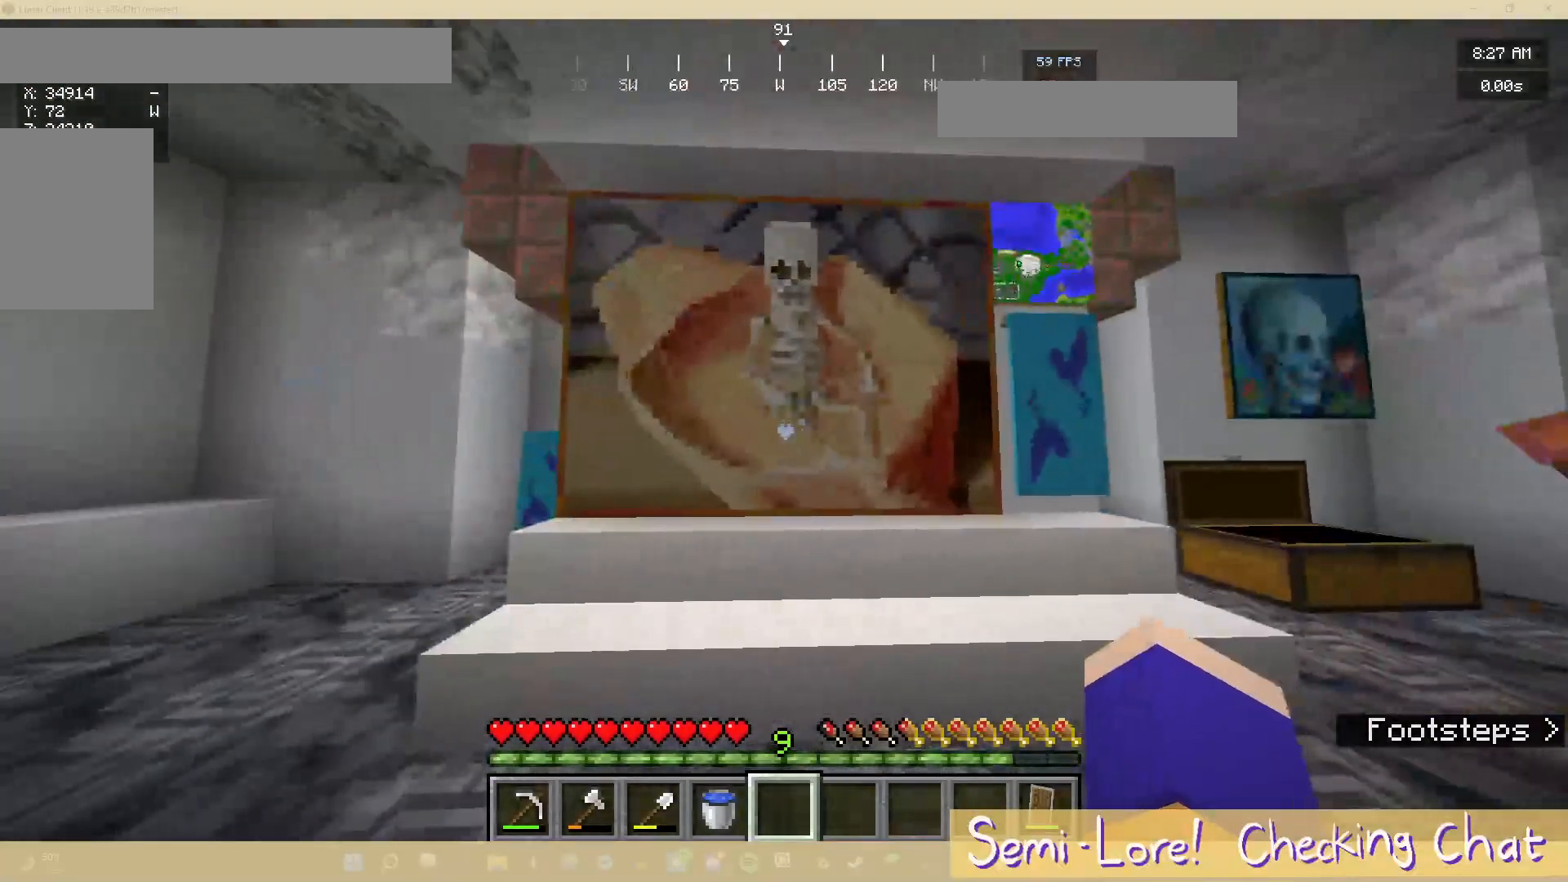
{"keys": [], "mouse": [], "events": [[100, "a", "down"], [317, "a", "up"]]}
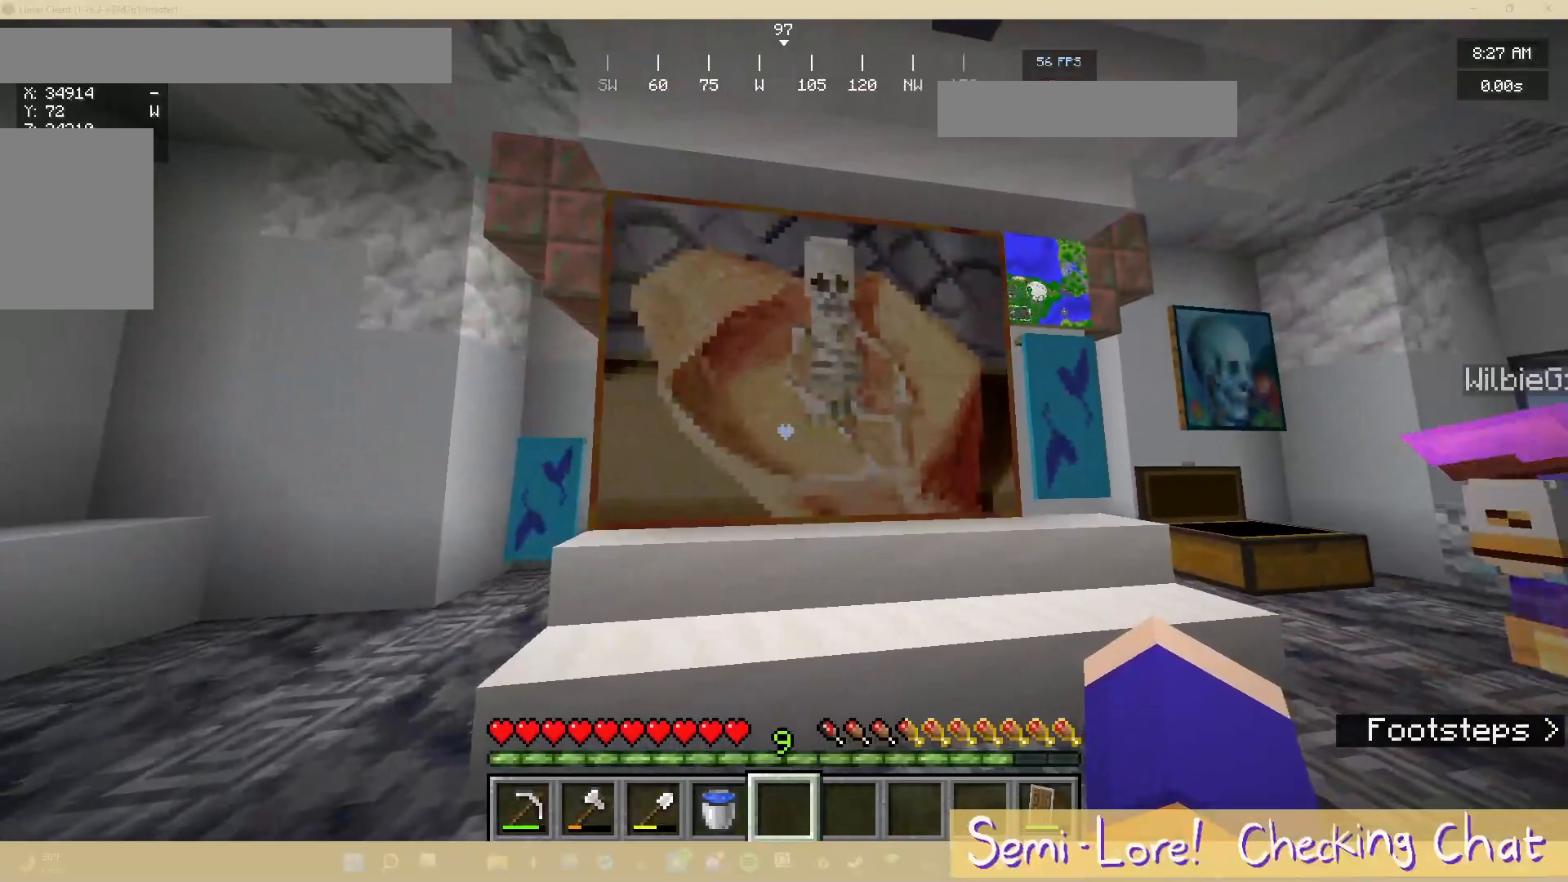
{"keys": [], "mouse": [], "events": []}
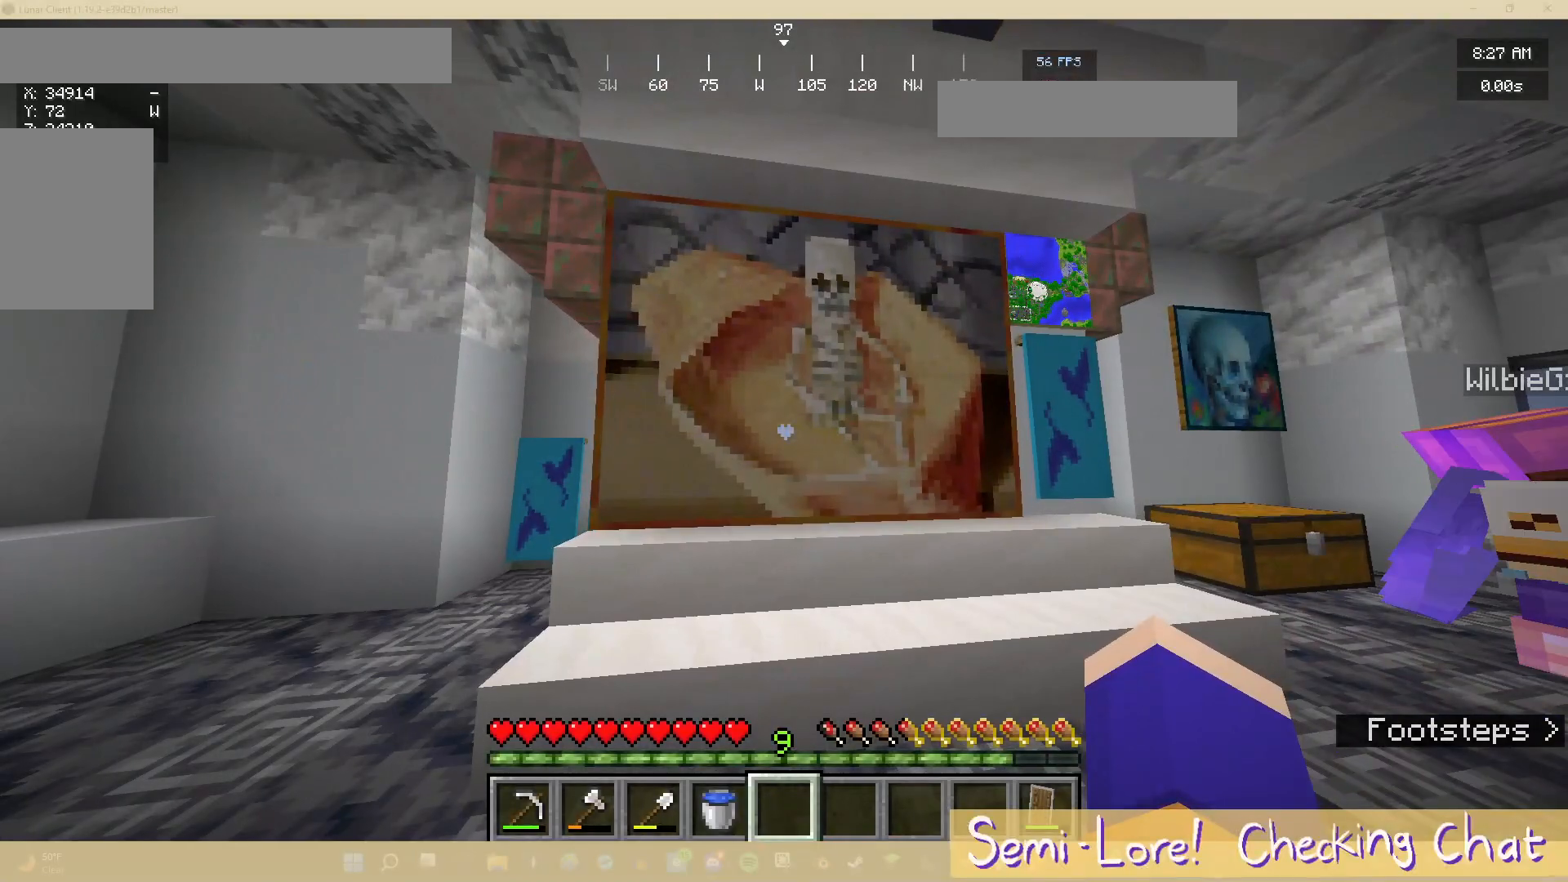
{"keys": [], "mouse": [], "events": []}
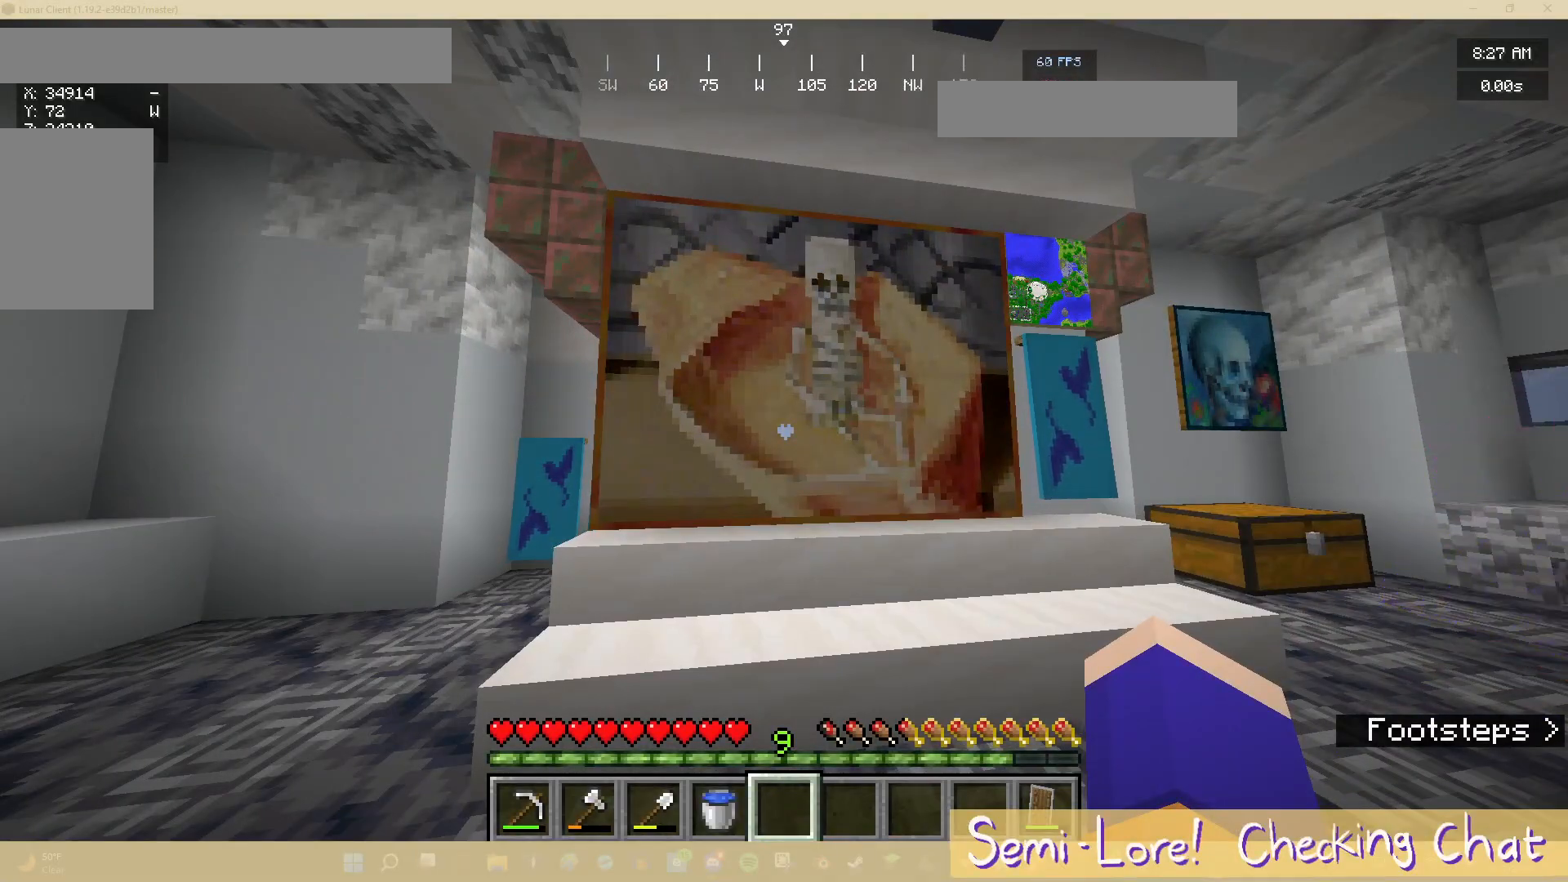
{"keys": [], "mouse": [], "events": [[283, "d", "down"], [467, "d", "up"]]}
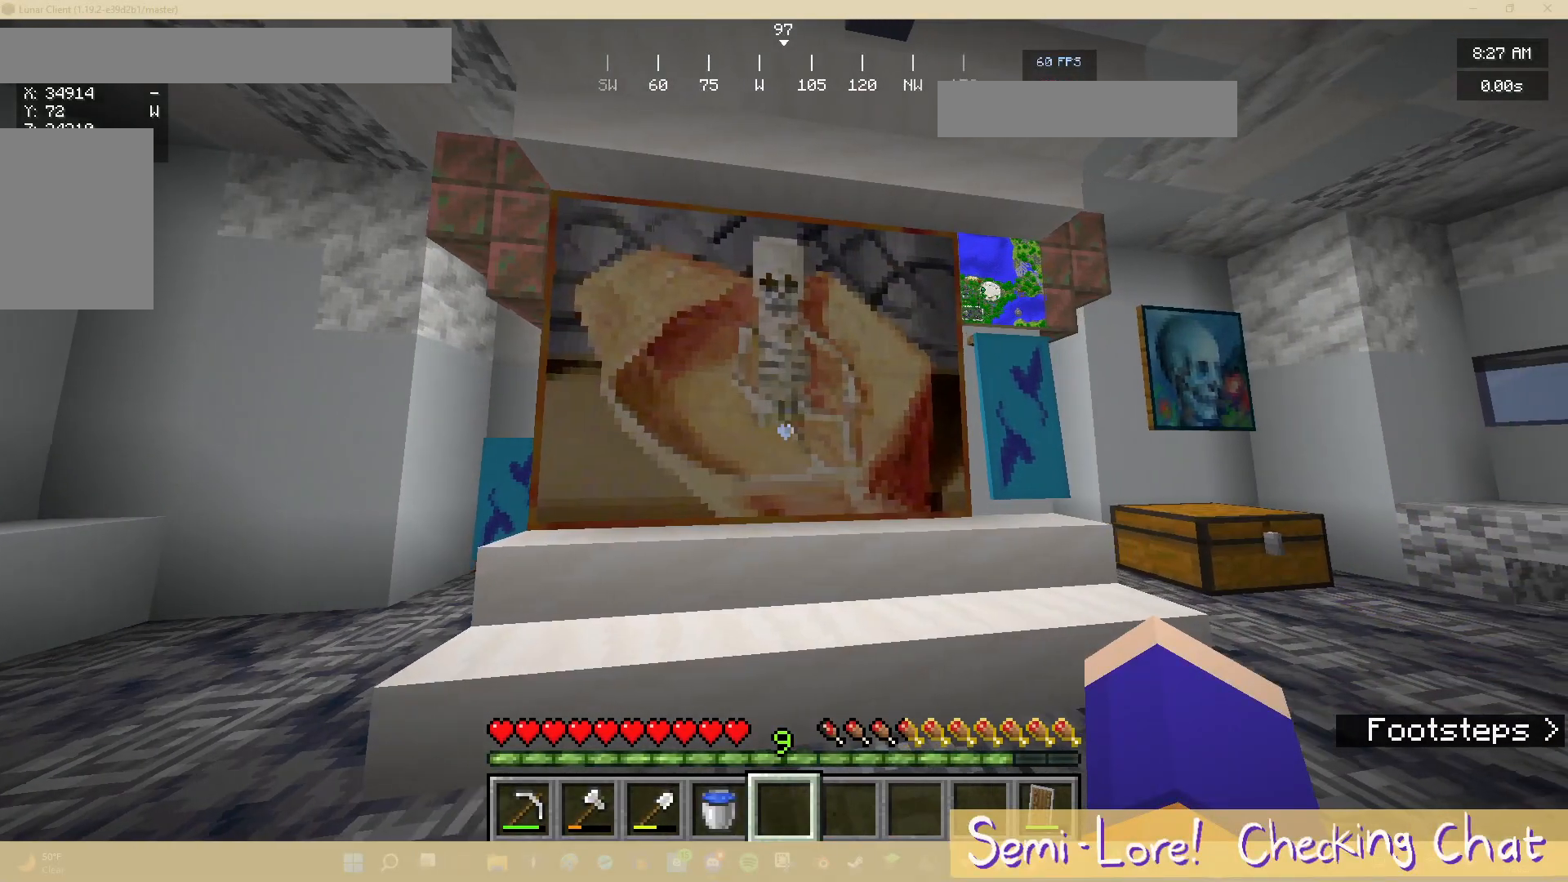
{"keys": [], "mouse": [], "events": []}
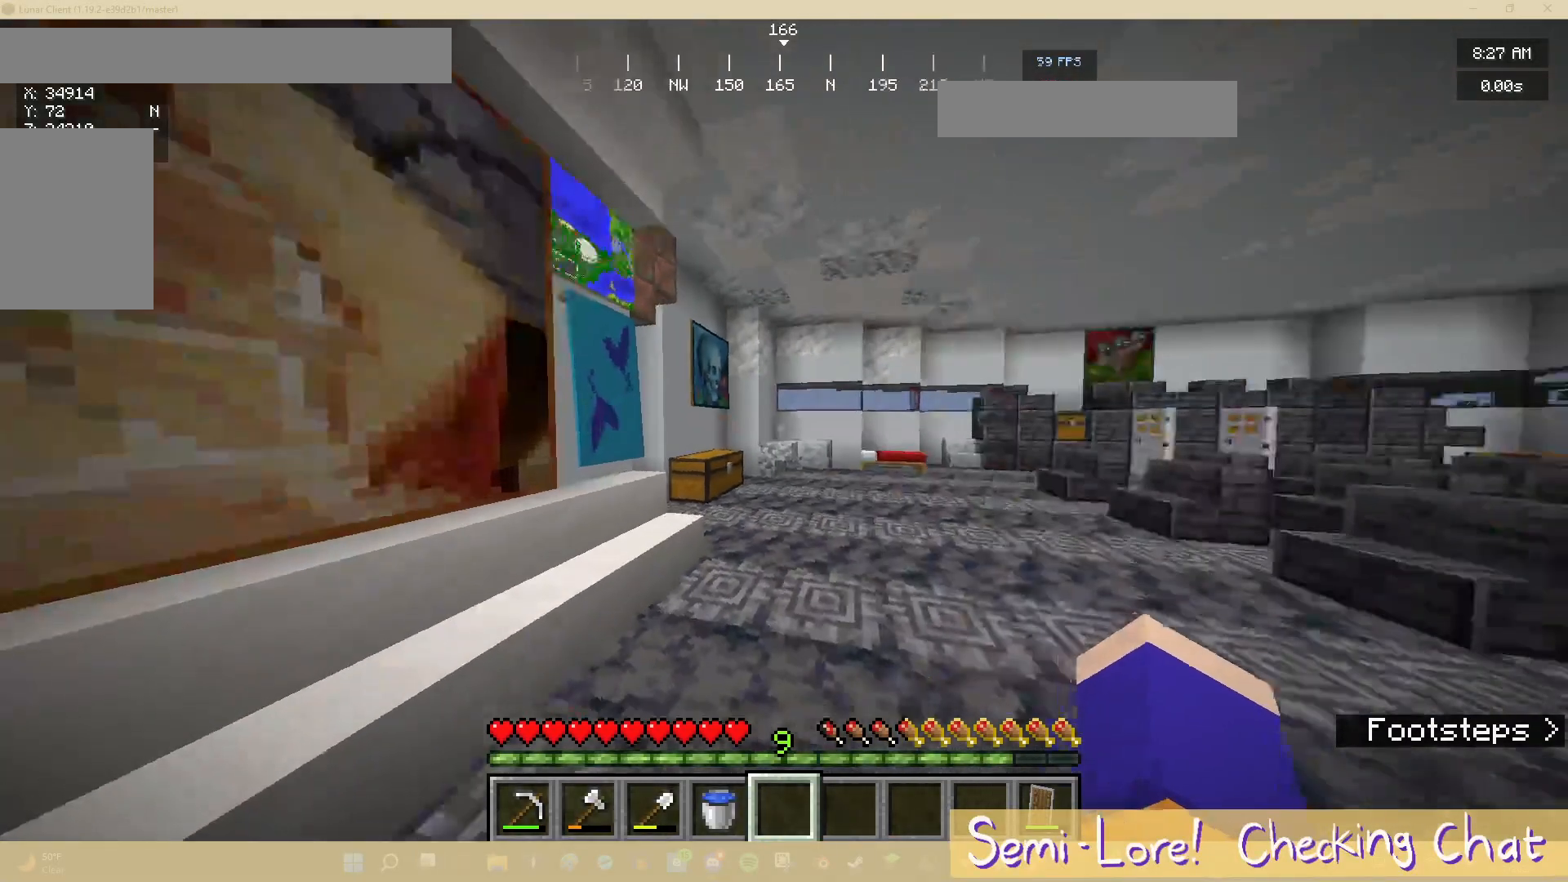
{"keys": [], "mouse": []}
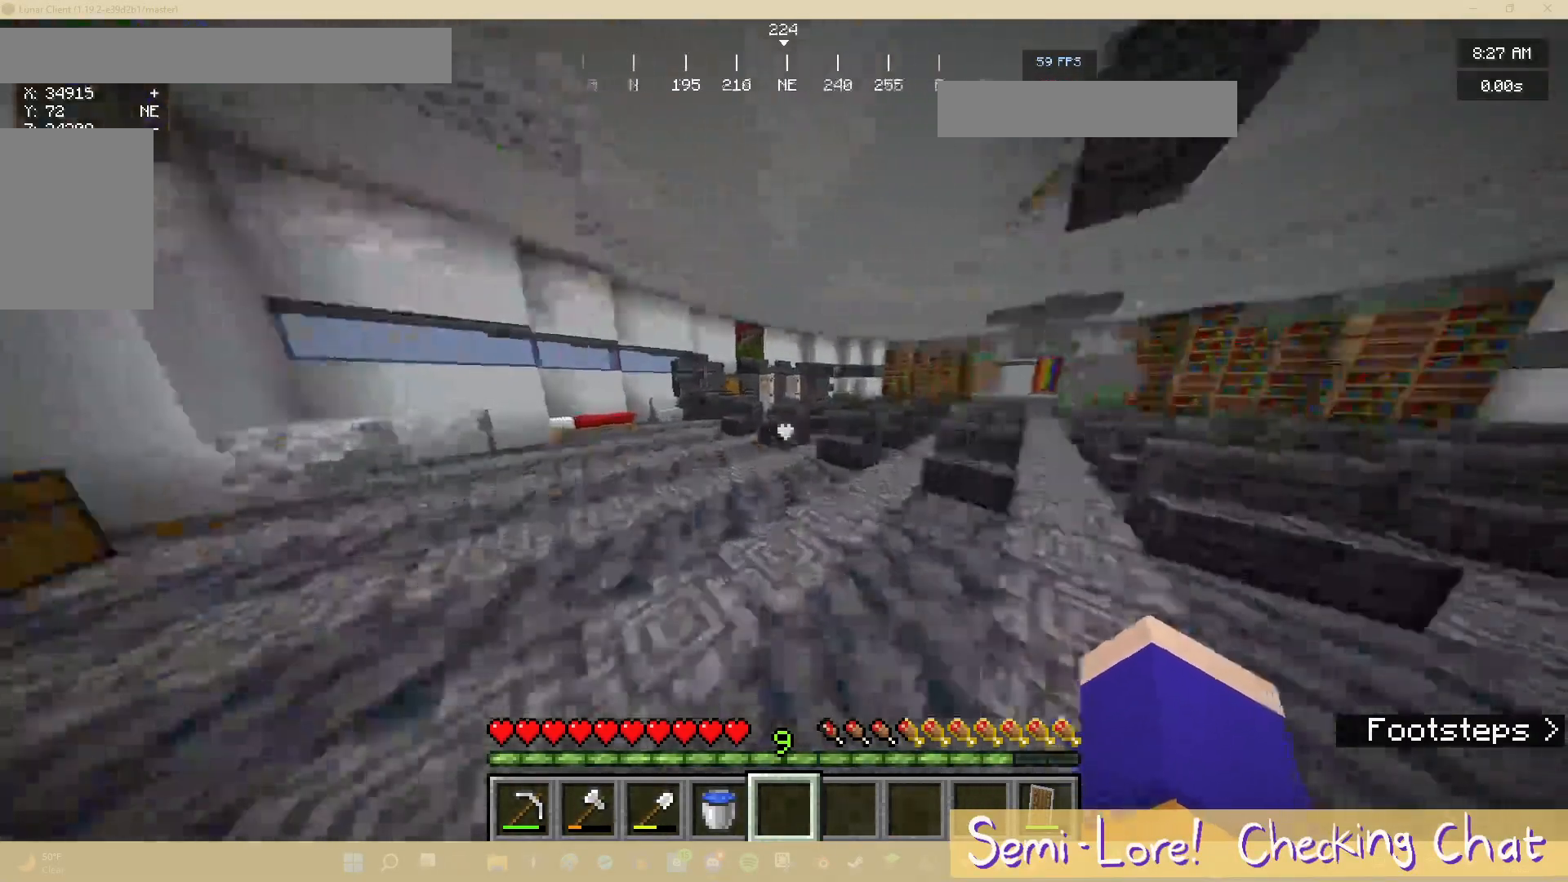
{"keys": ["w"], "mouse": [], "events": [[167, "w", "down"]]}
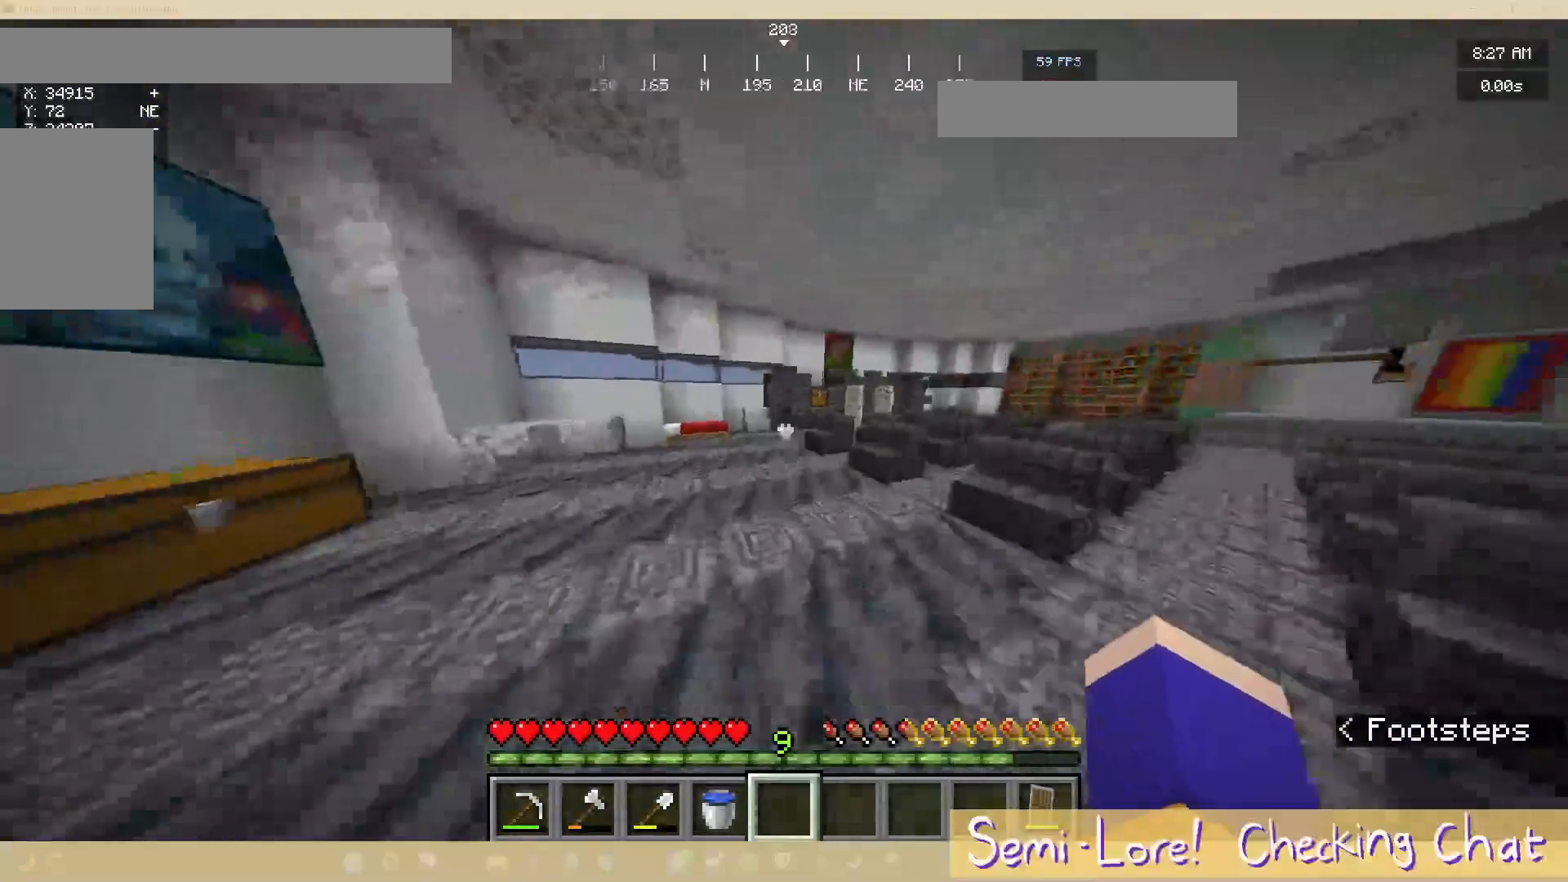
{"keys": ["w"], "mouse": [], "events": []}
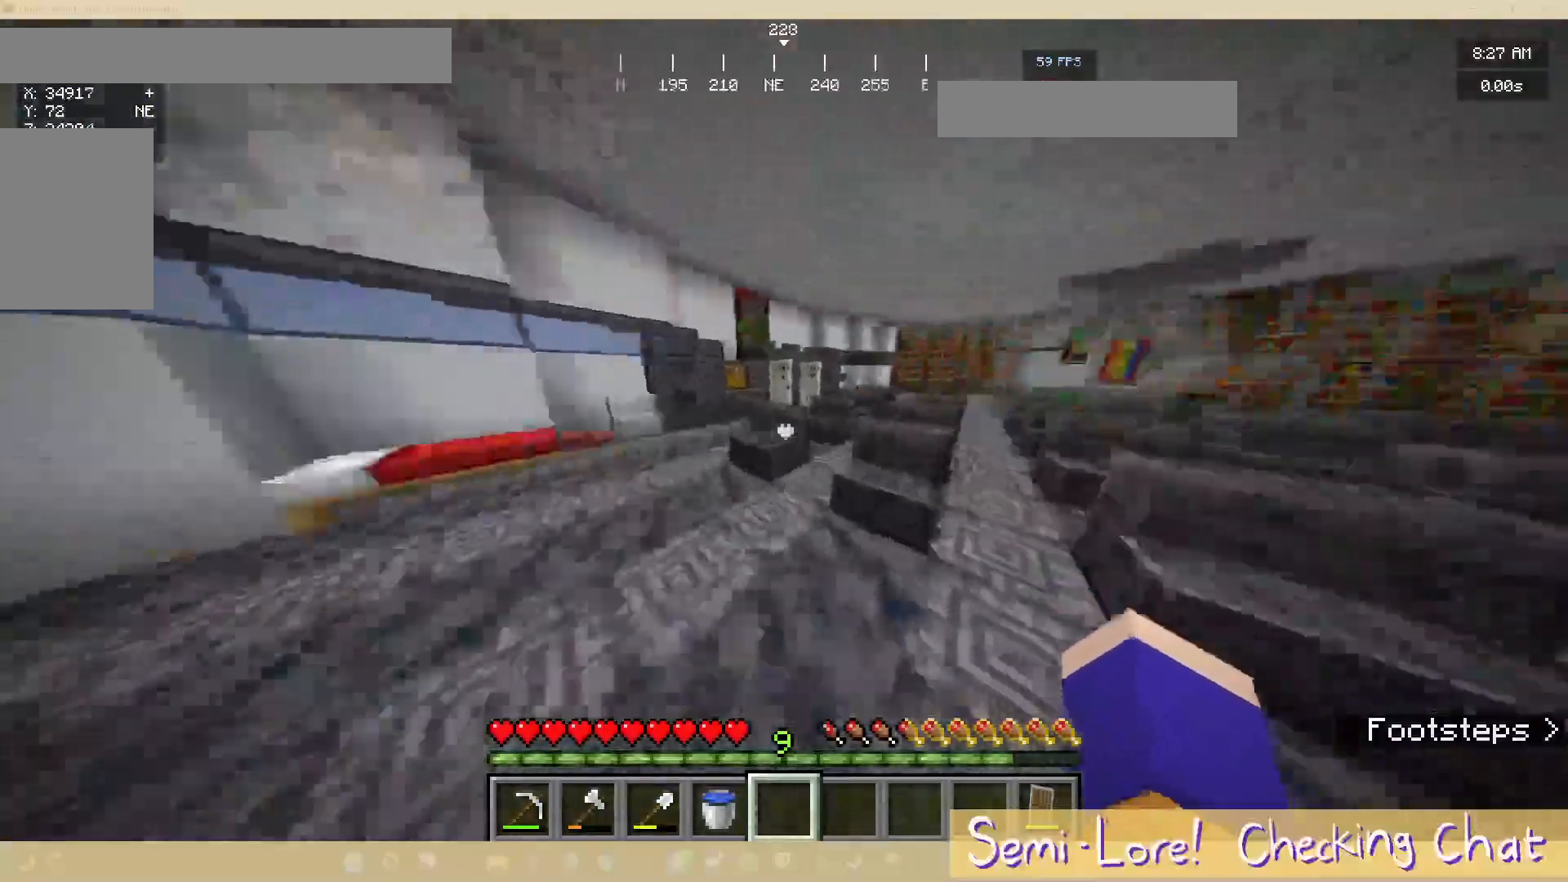
{"keys": ["w"], "mouse": [], "events": []}
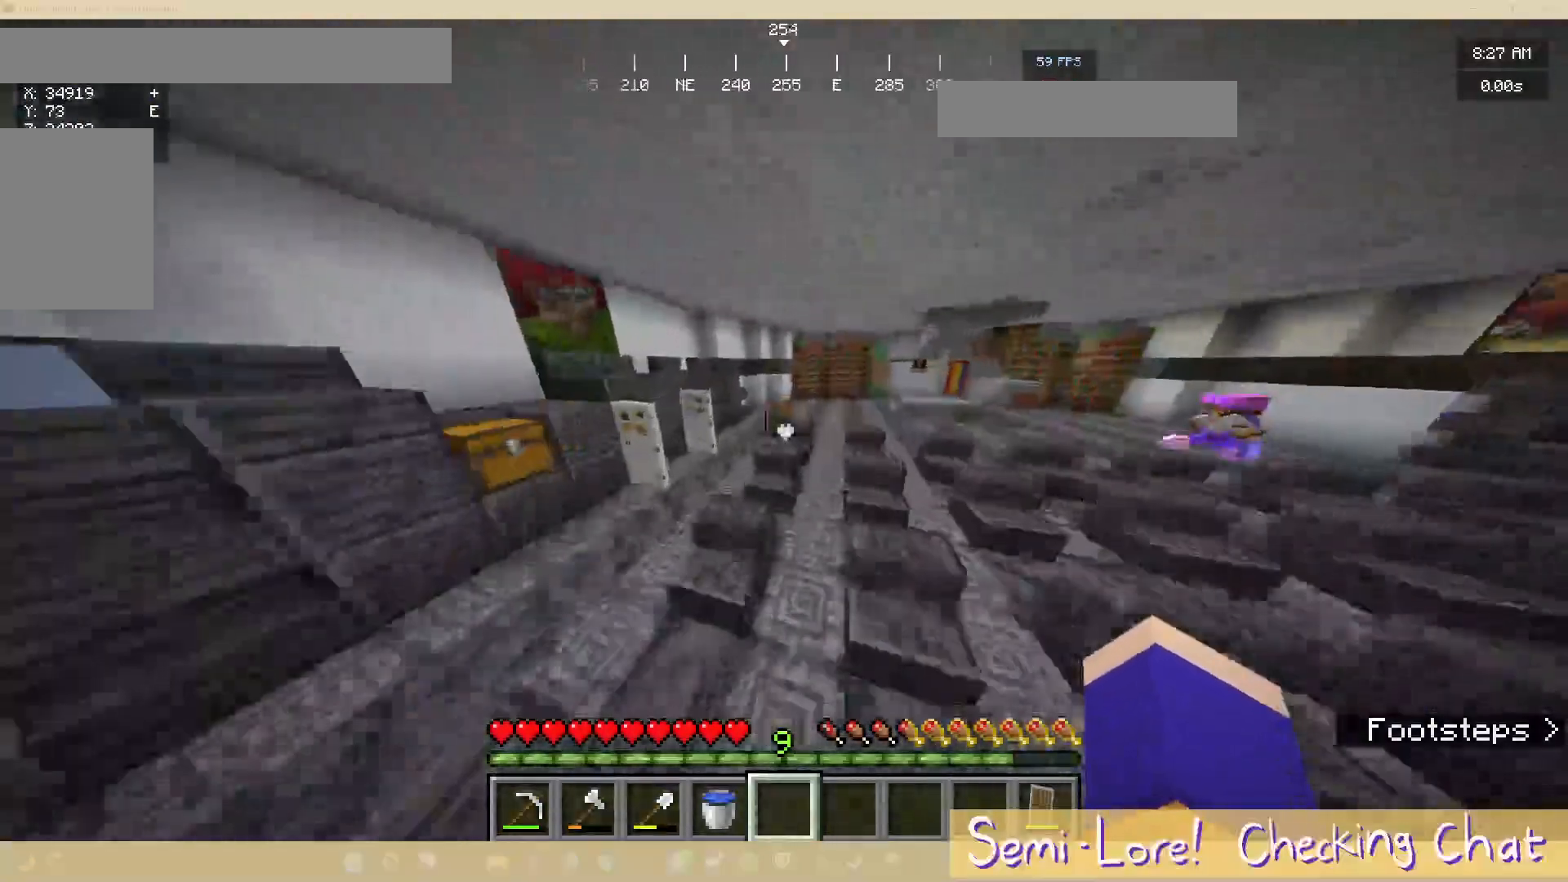
{"keys": ["w"], "mouse": [], "events": []}
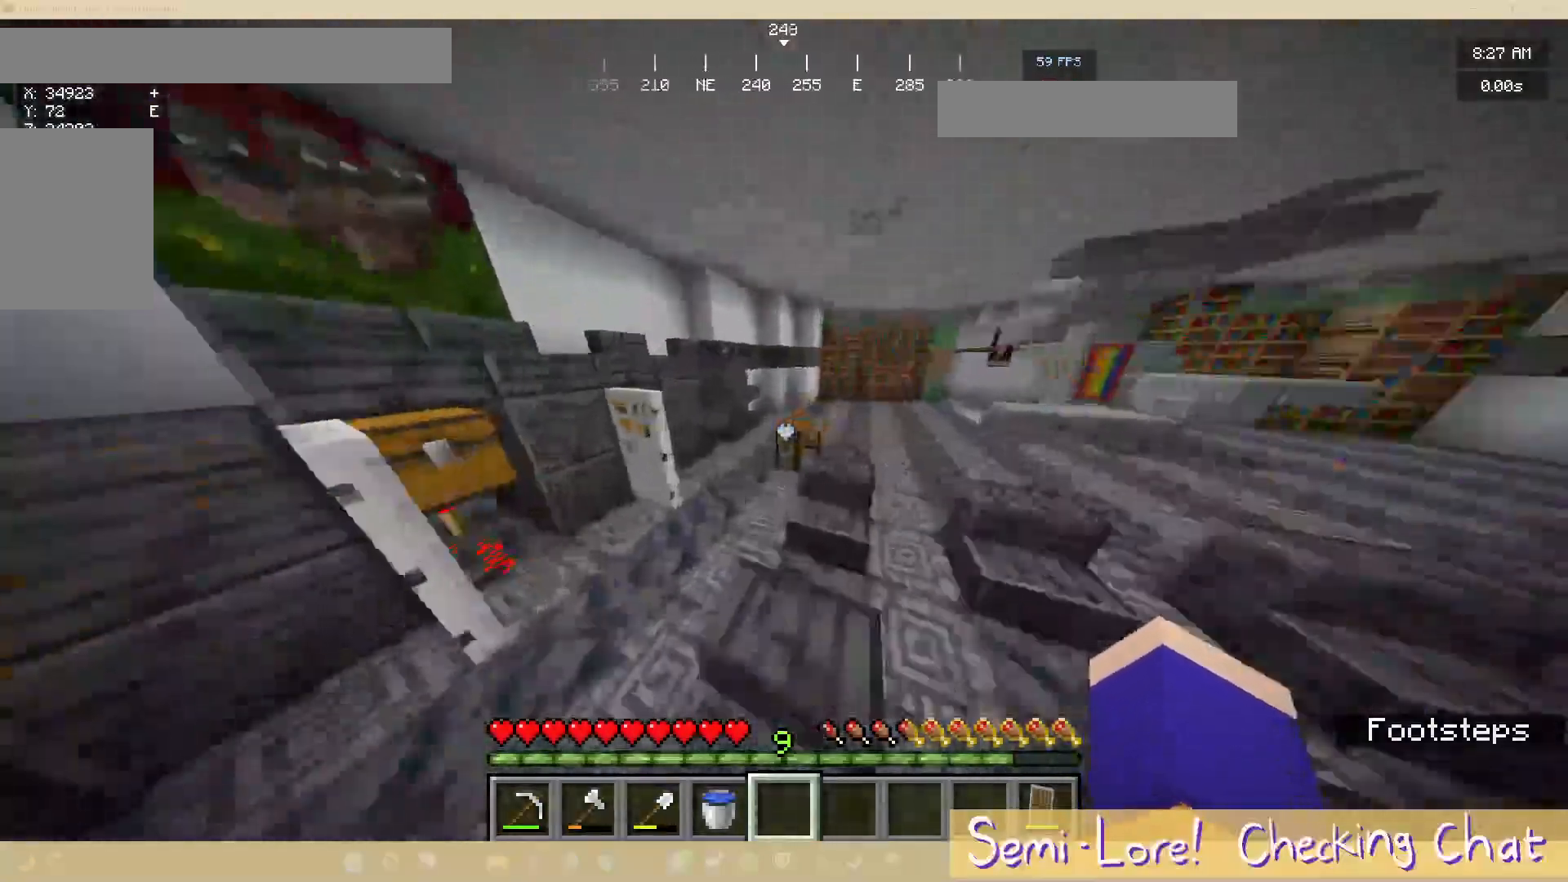
{"keys": [], "mouse": [], "events": [[417, "w", "up"]]}
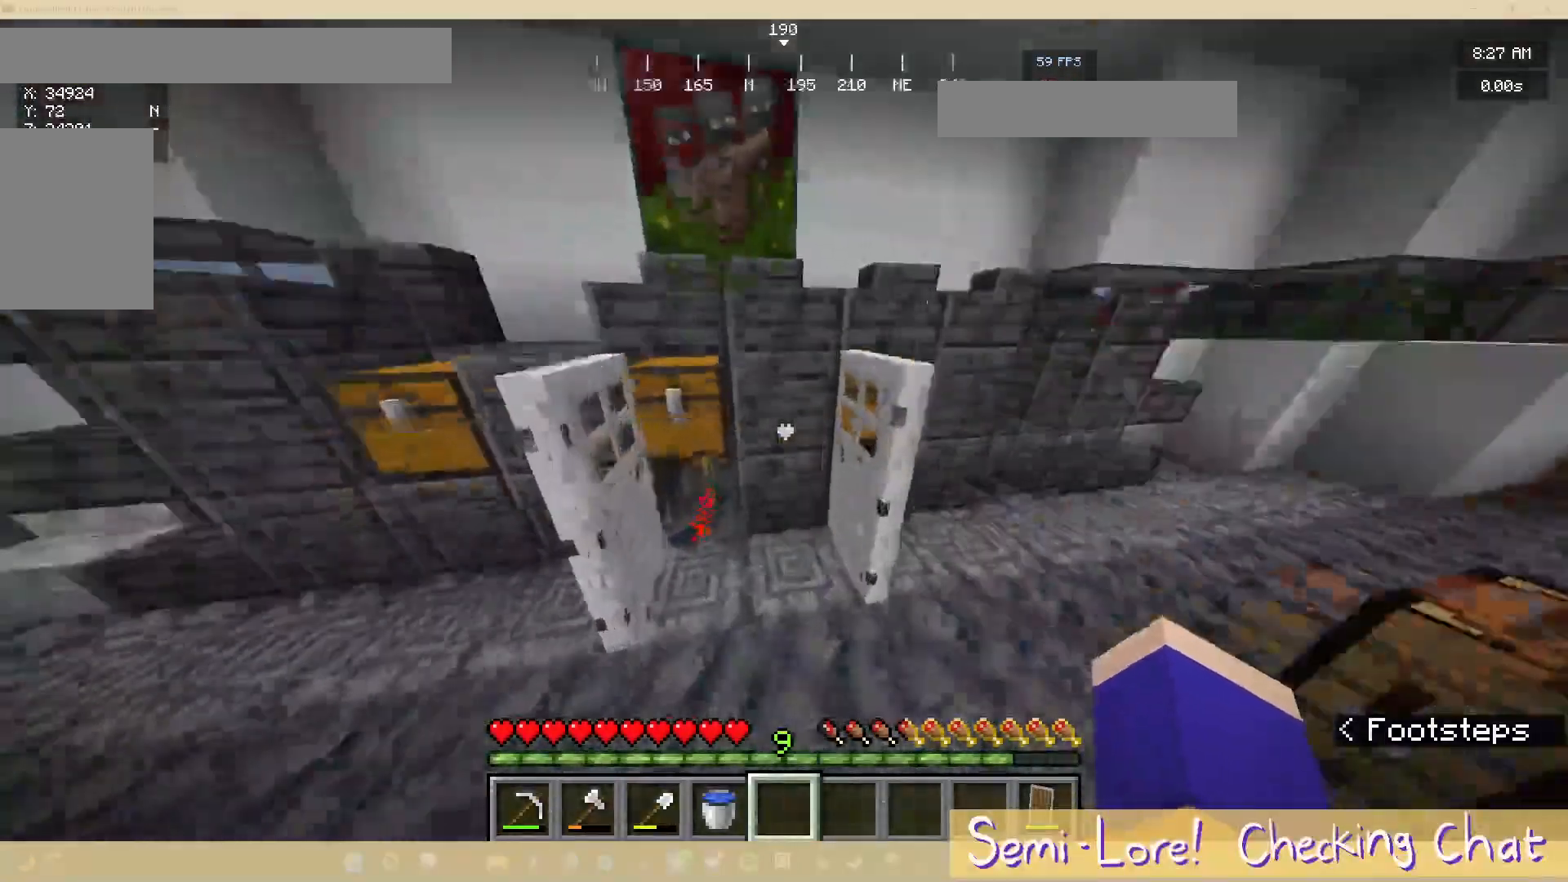
{"keys": ["d", "w"], "mouse": [], "events": [[233, "d", "down"], [367, "w", "down"]]}
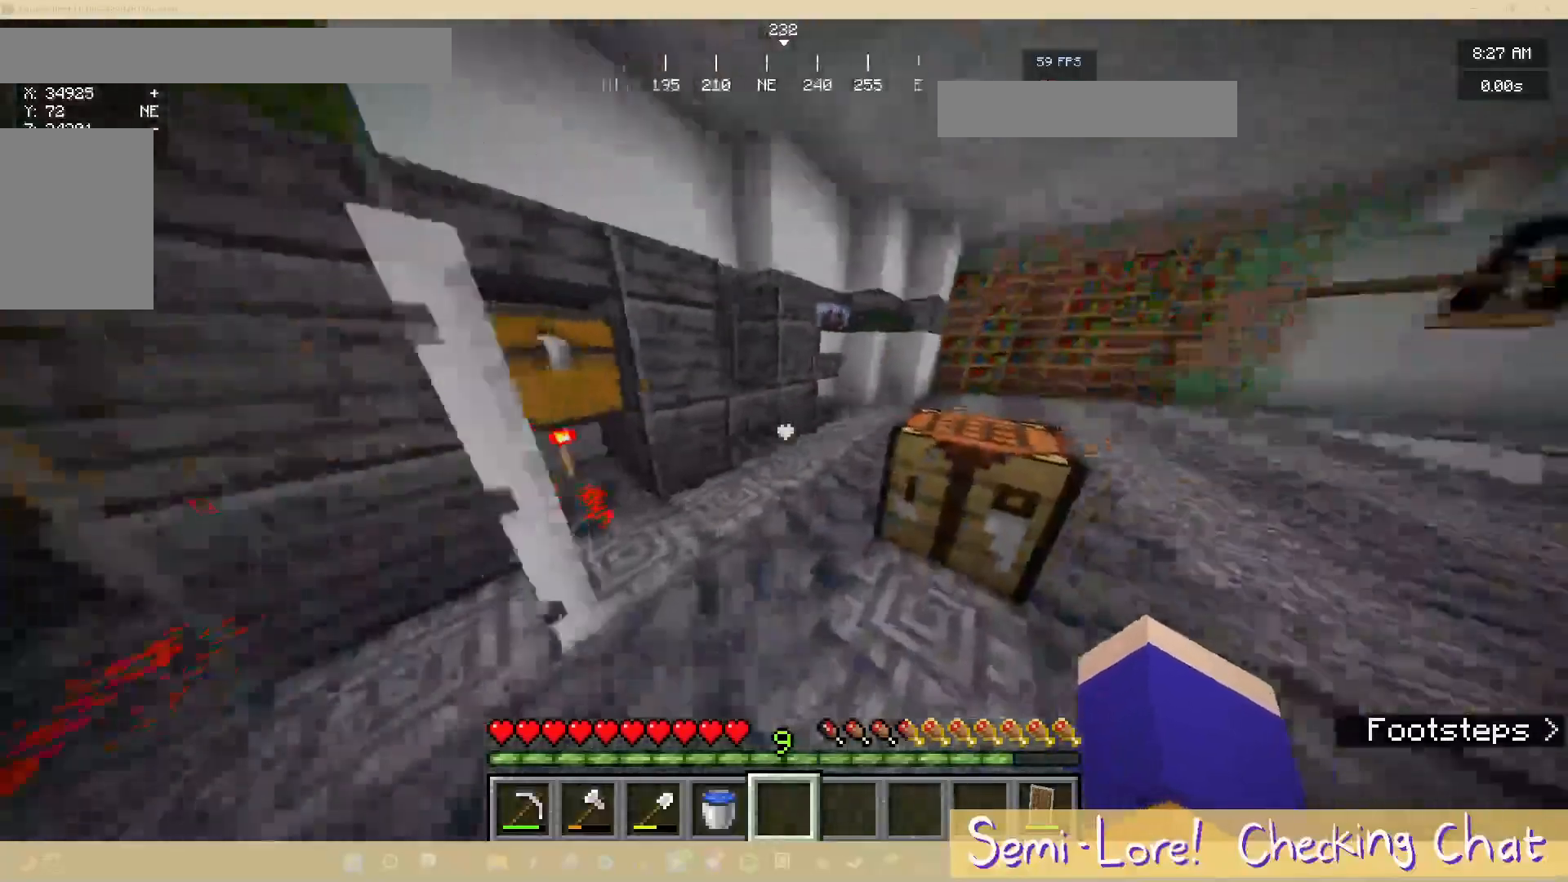
{"keys": ["w"], "mouse": [], "events": [[467, "d", "up"]]}
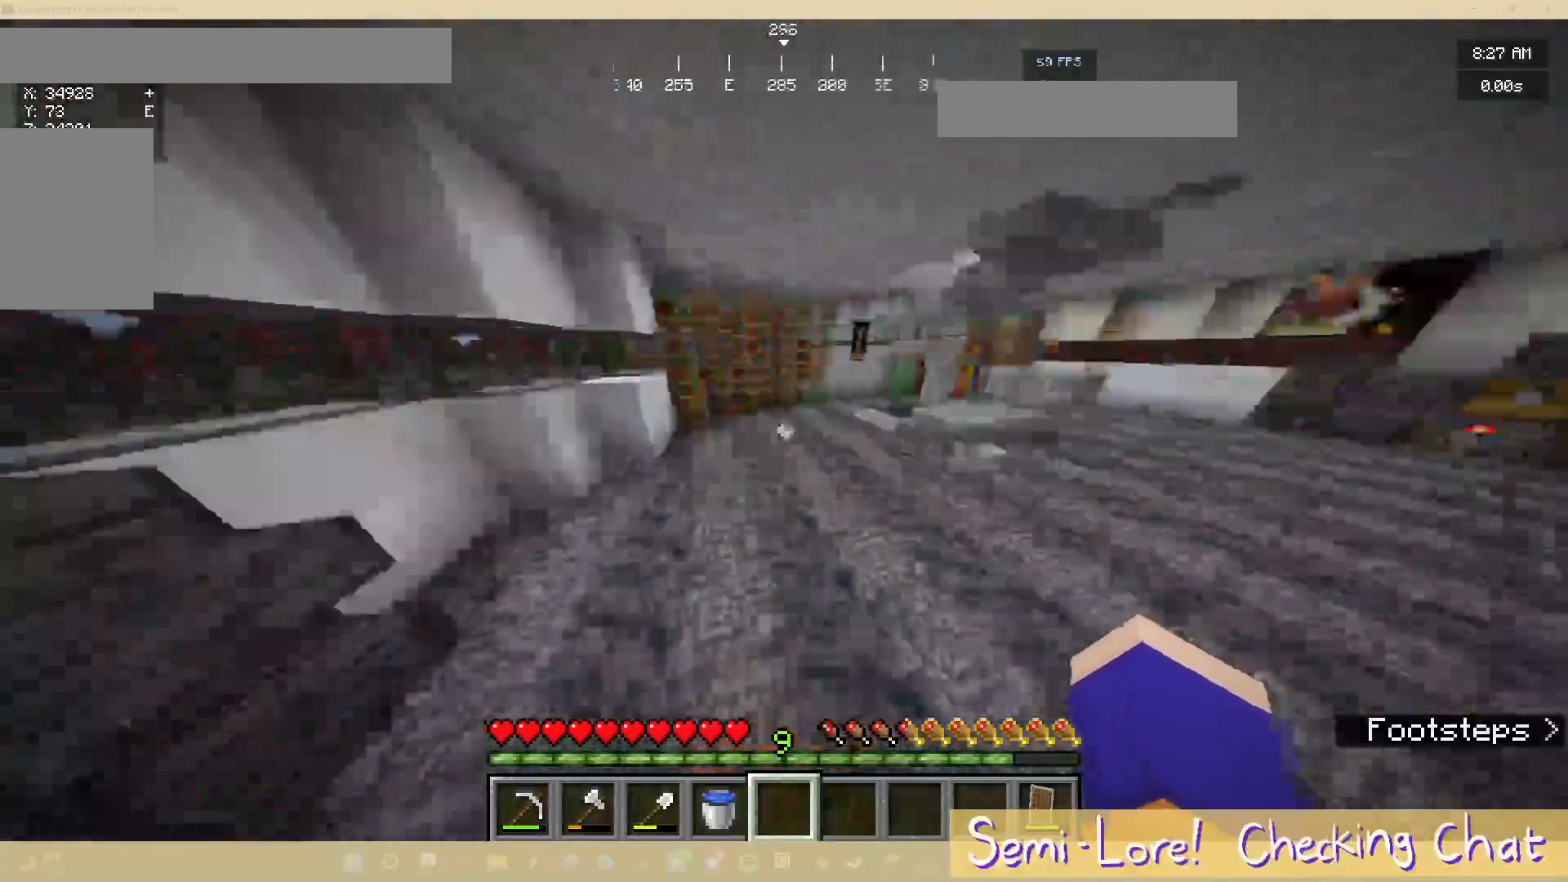
{"keys": ["w"], "mouse": [], "events": [[250, "w", "up"], [433, "w", "down"]]}
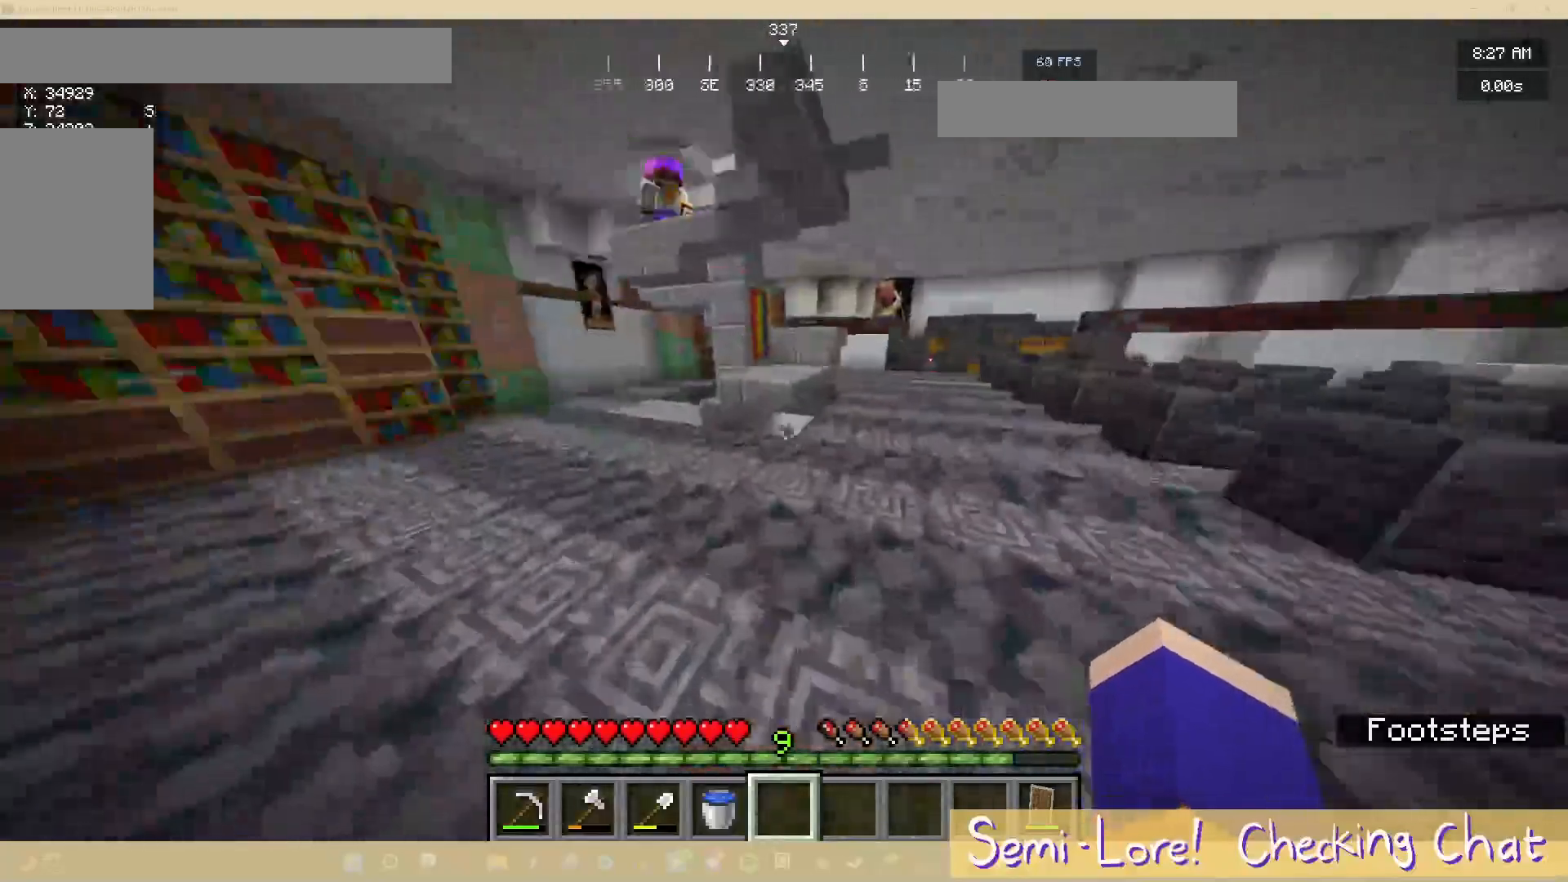
{"keys": ["w"], "mouse": [], "events": []}
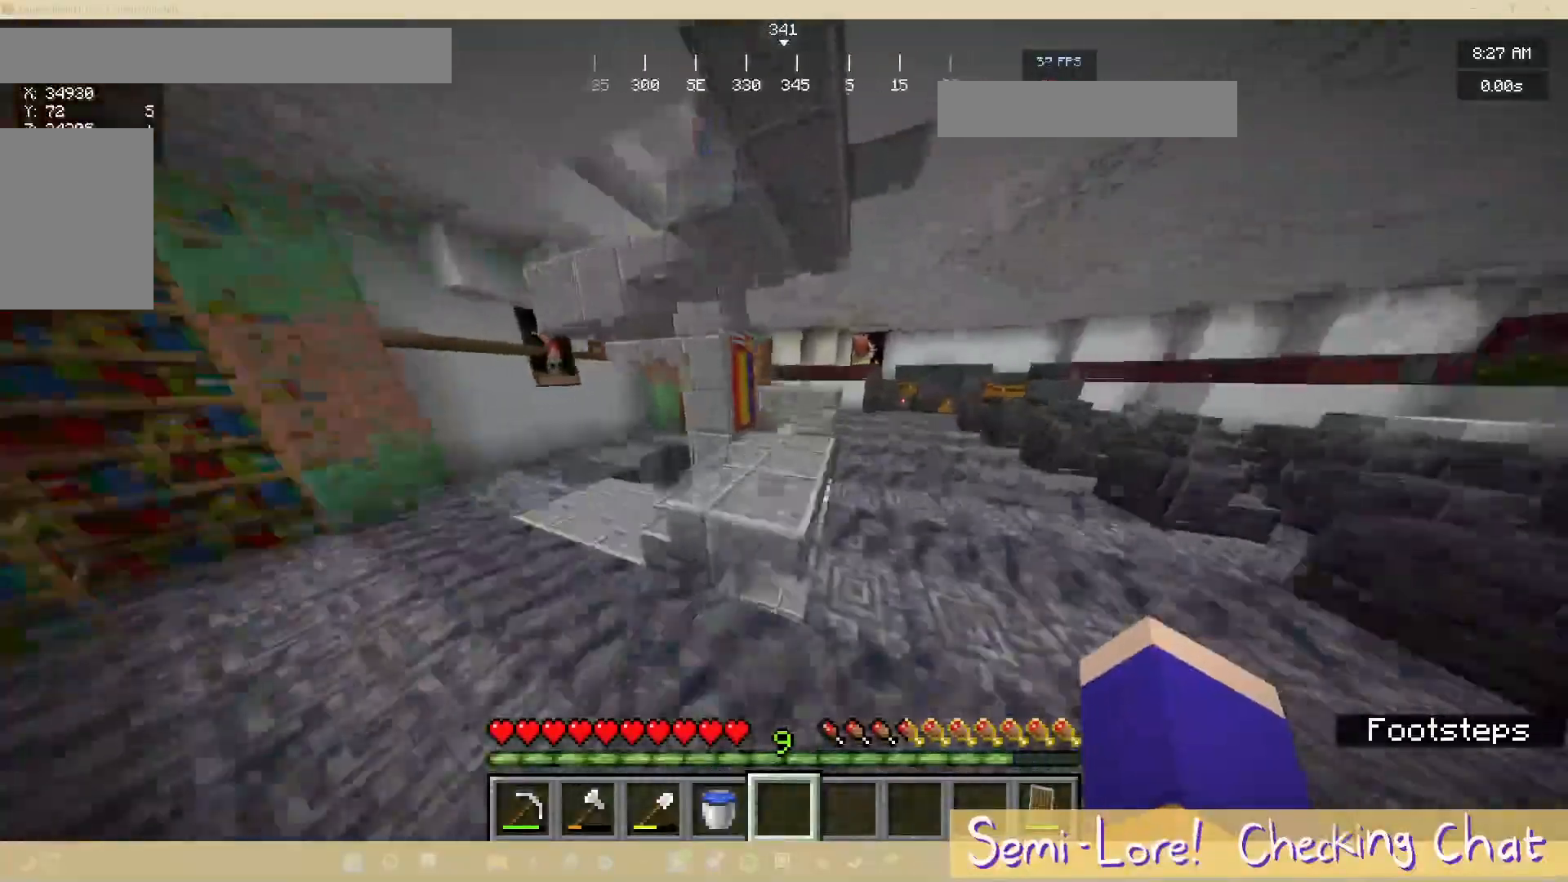
{"keys": ["d", "w"], "mouse": [], "events": [[500, "d", "down"]]}
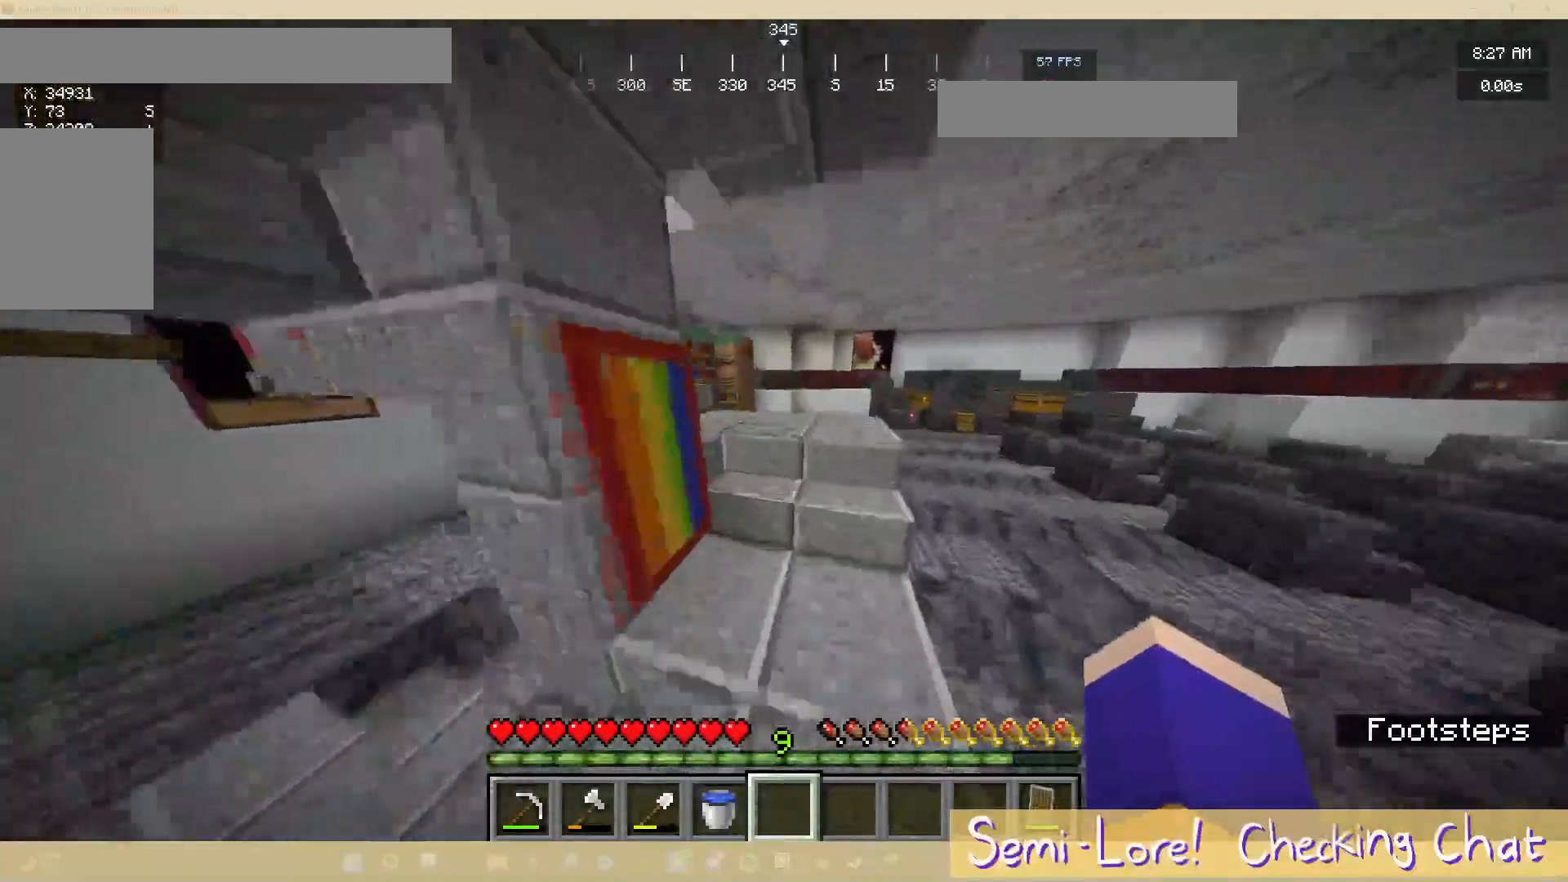
{"keys": ["w"], "mouse": [], "events": [[150, "d", "up"]]}
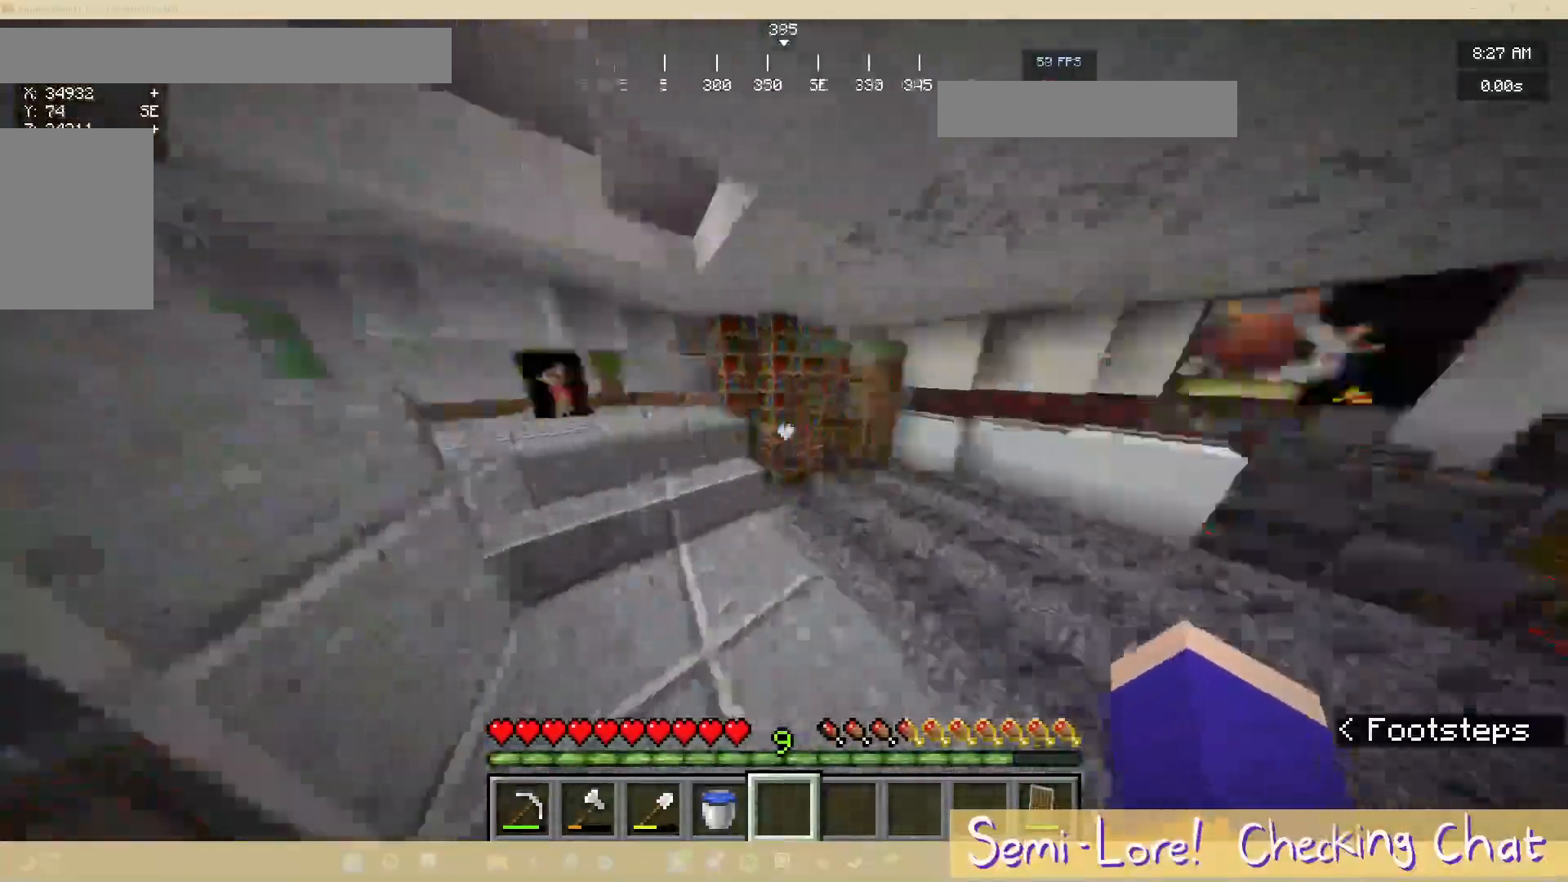
{"keys": ["w"], "mouse": [], "events": []}
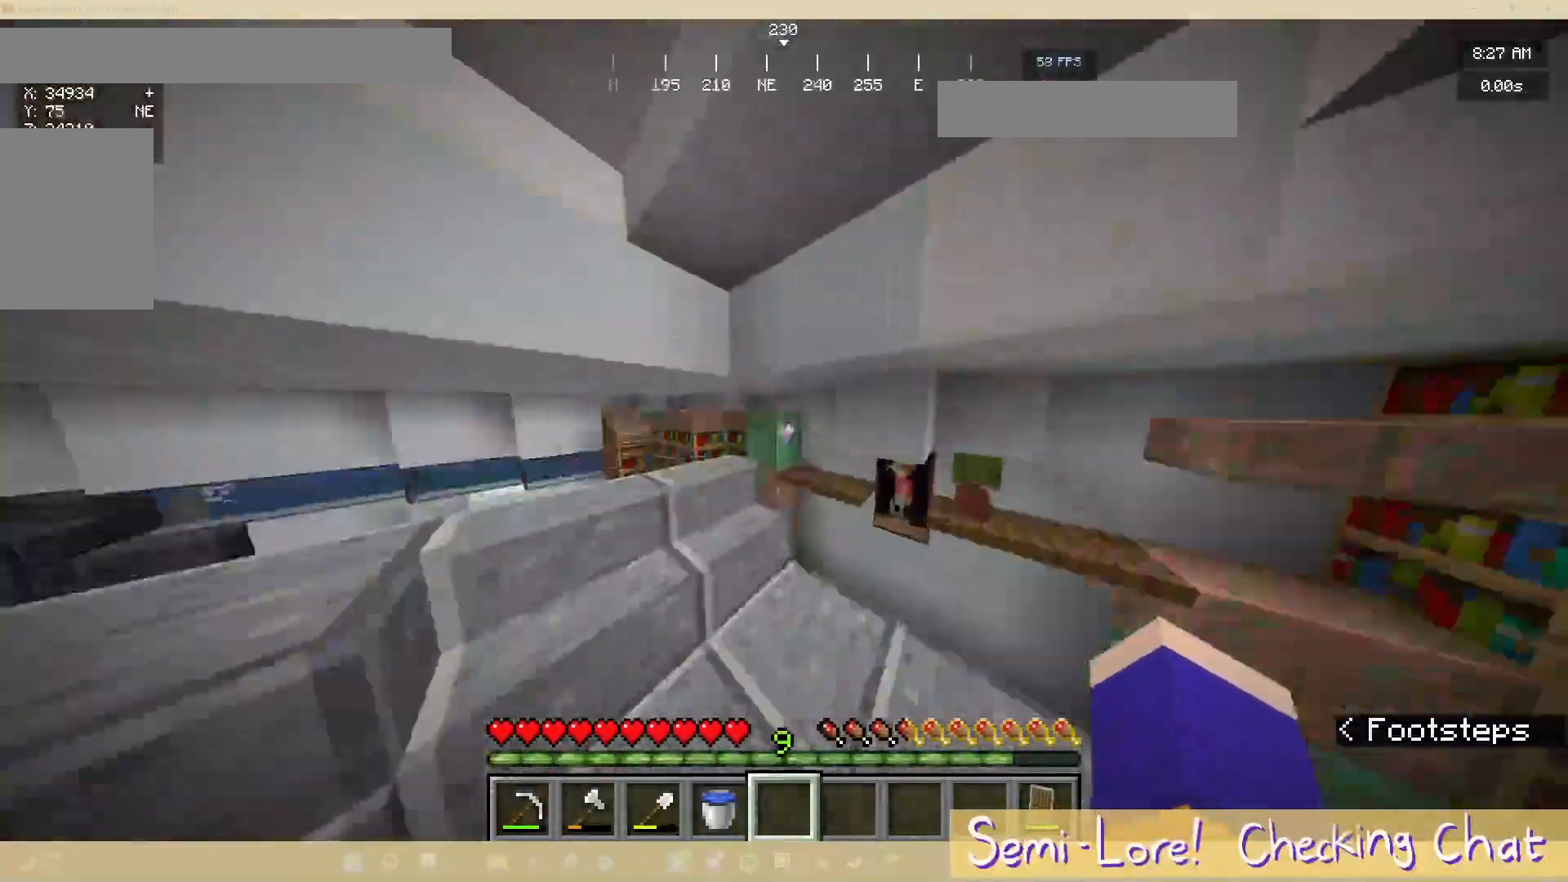
{"keys": ["w"], "mouse": [], "events": []}
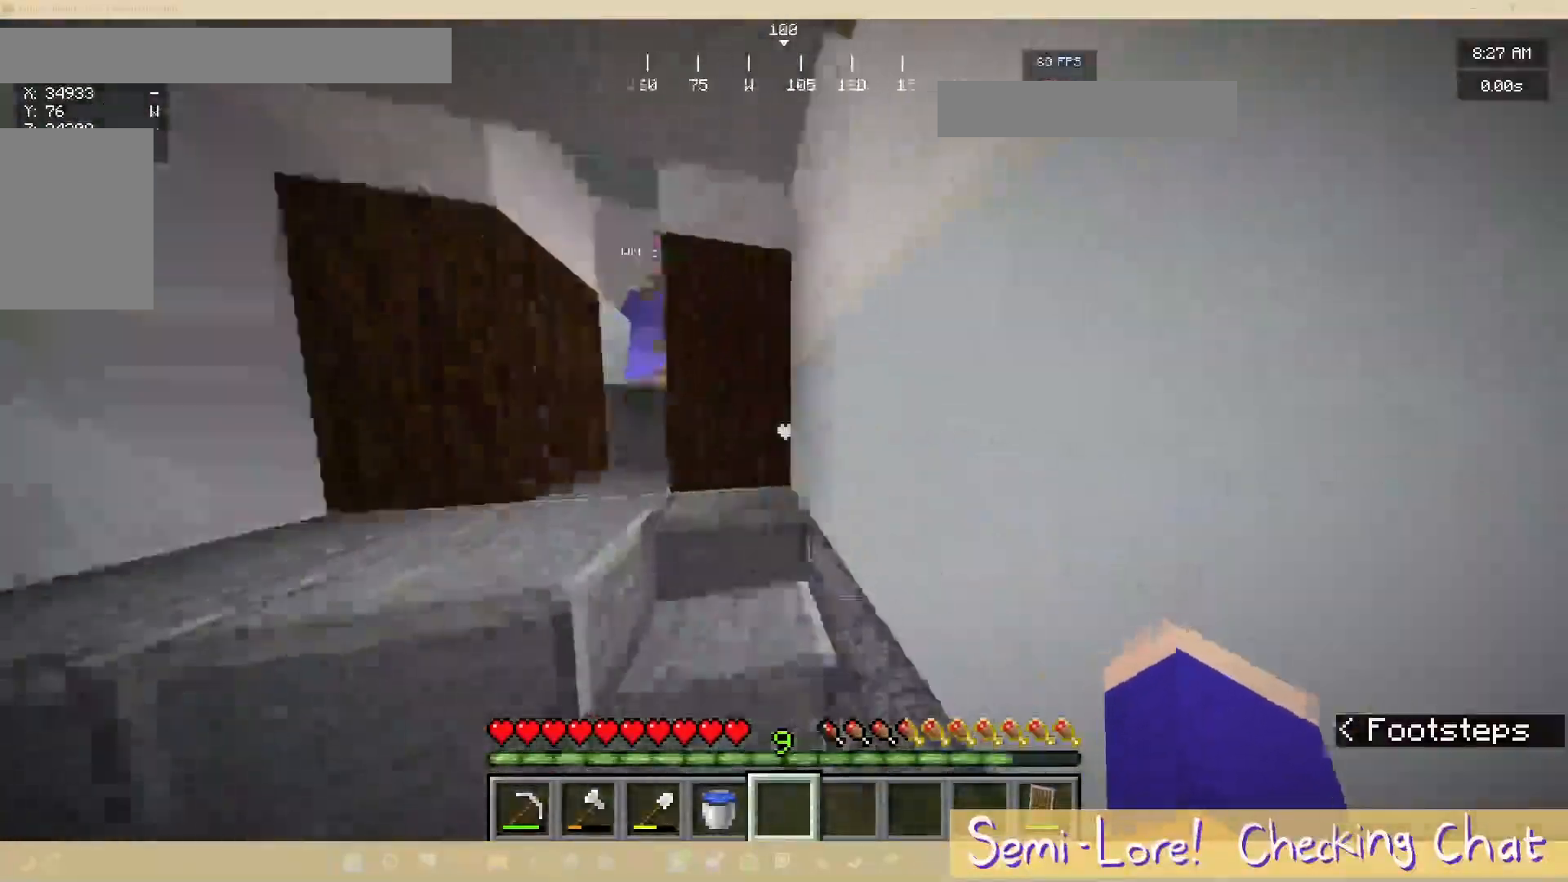
{"keys": ["a"], "mouse": [], "events": [[317, "a", "down"], [417, "w", "up"]]}
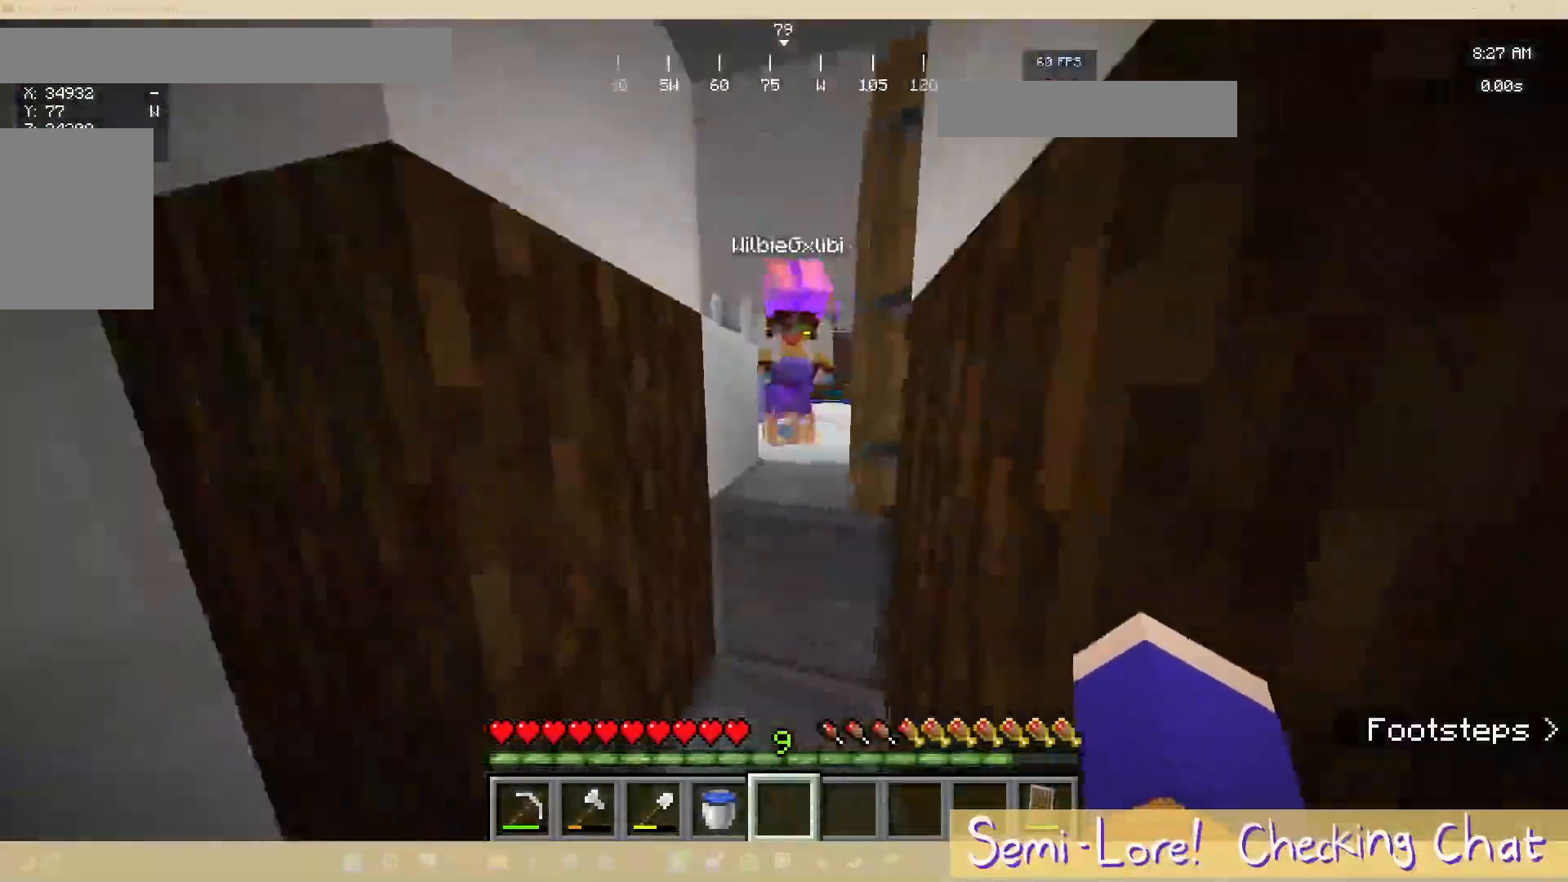
{"keys": ["w"], "mouse": [], "events": [[83, "a", "up"], [233, "w", "down"]]}
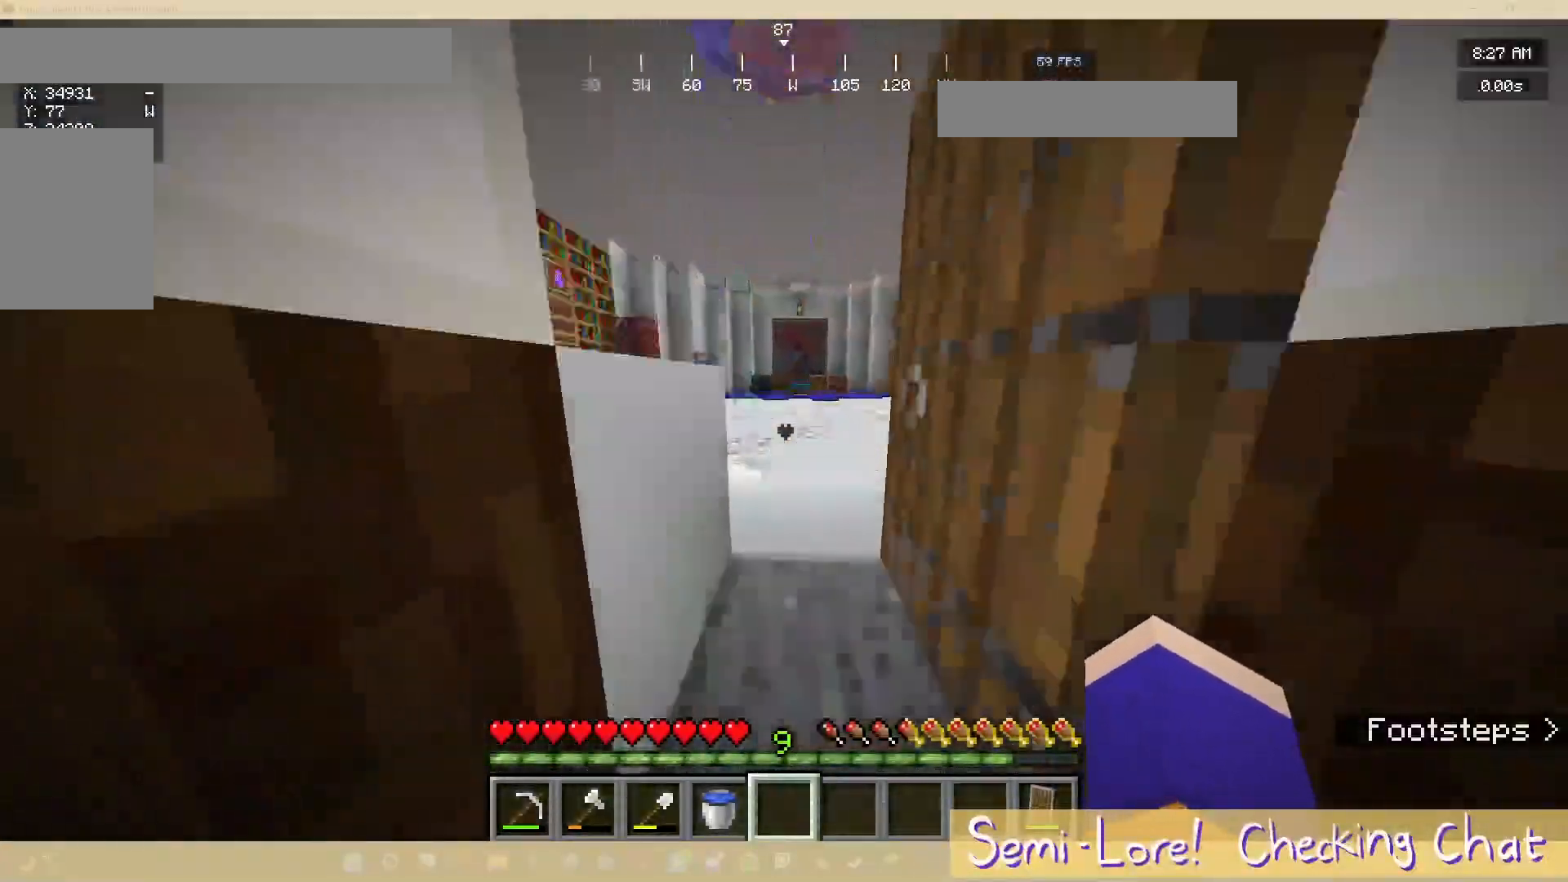
{"keys": ["a", "w"], "mouse": [], "events": [[183, "a", "down"]]}
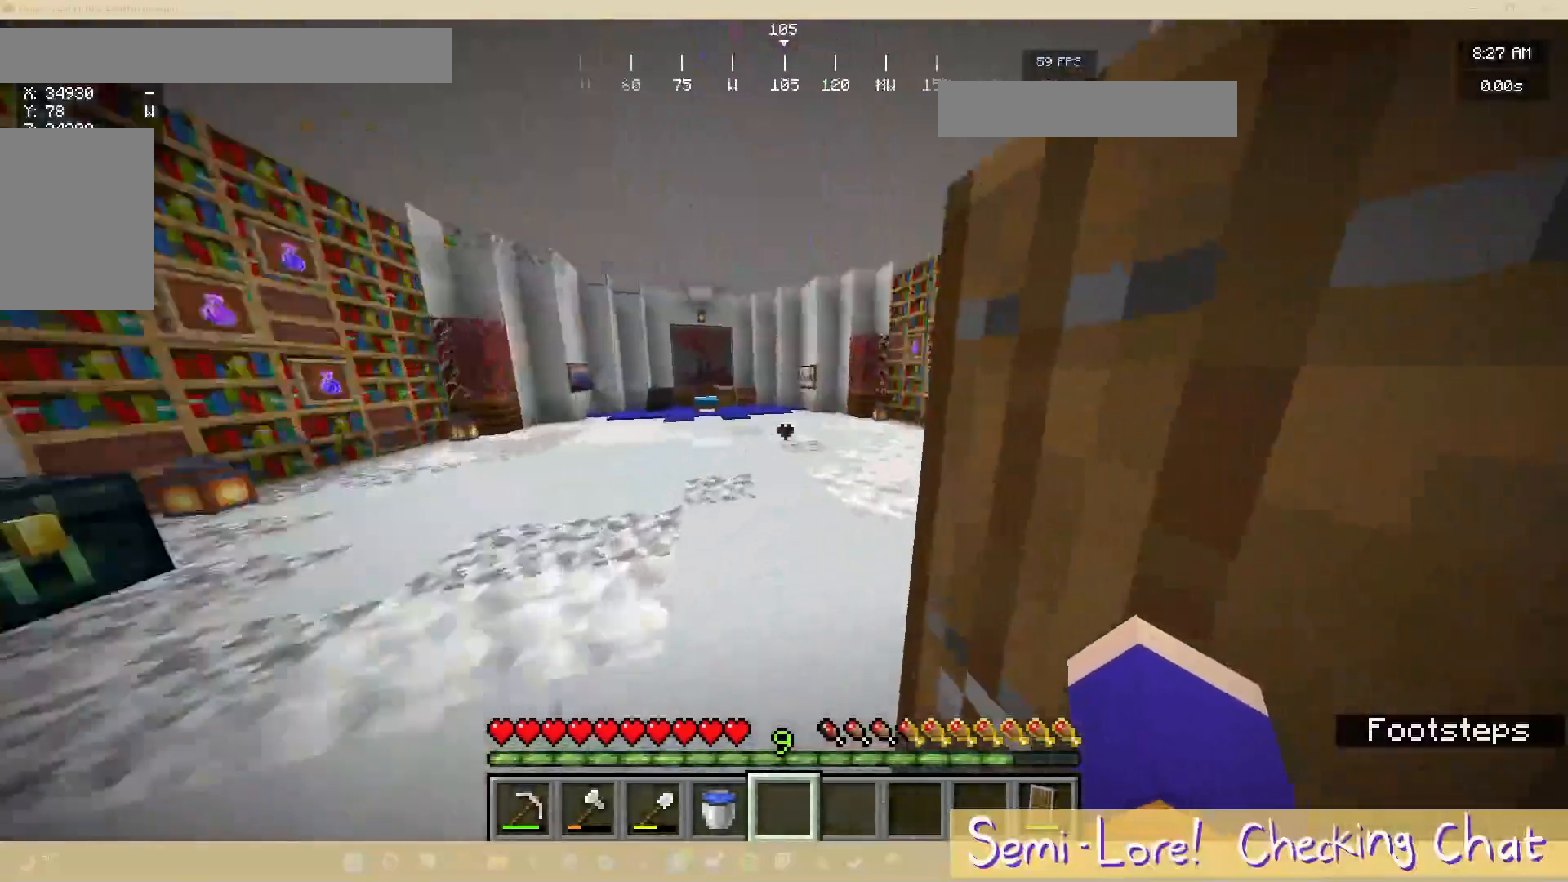
{"keys": ["a"], "mouse": [], "events": [[100, "w", "up"]]}
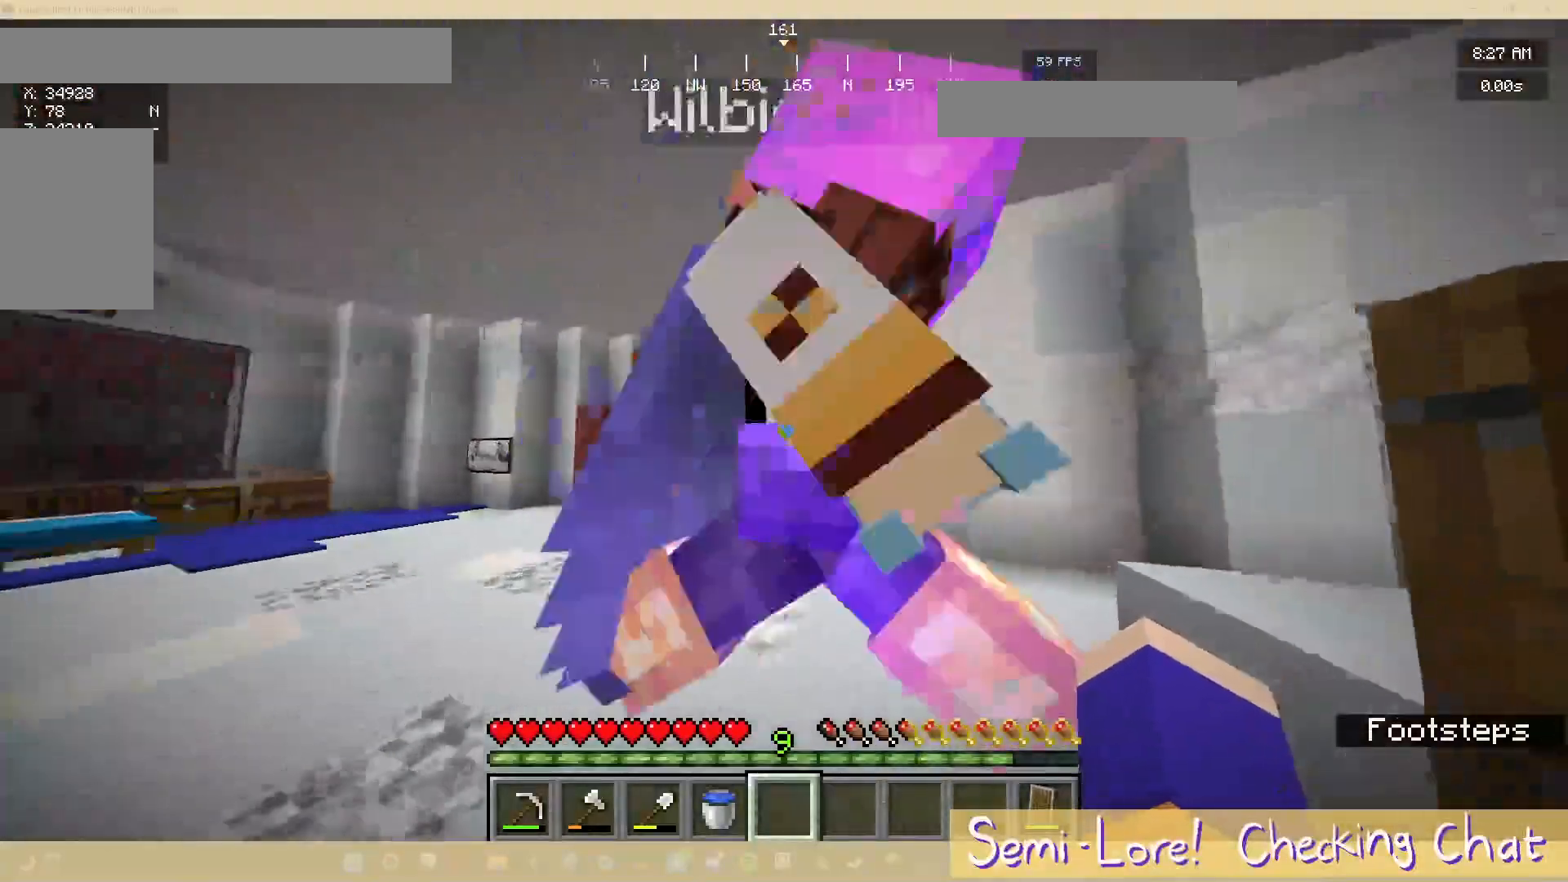
{"keys": ["s"], "mouse": [], "events": [[167, "a", "up"], [467, "s", "down"]]}